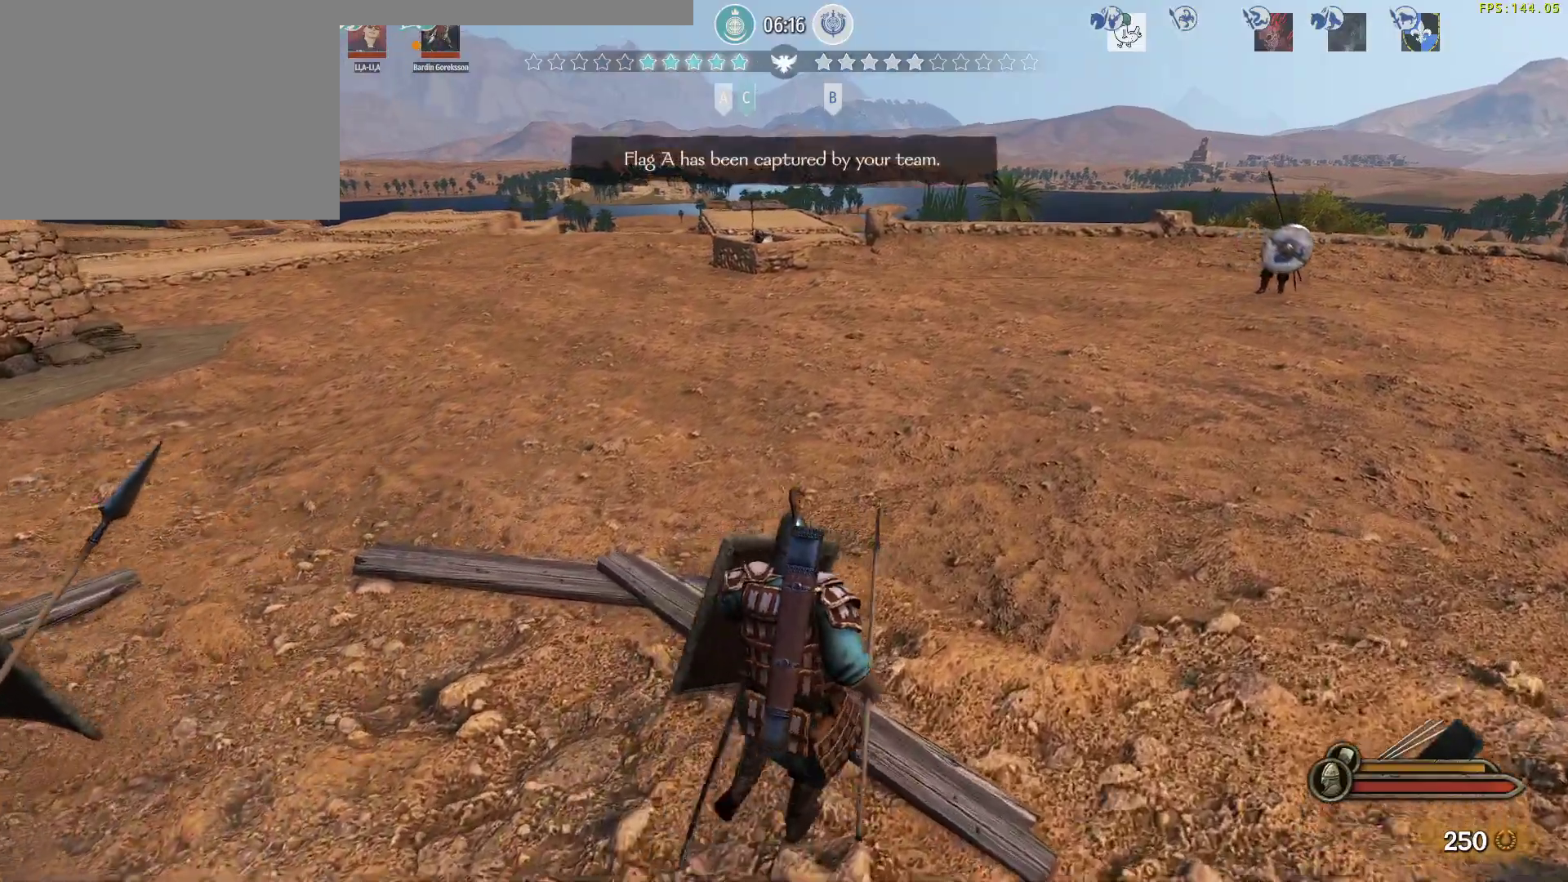
Gameplay with keyboard and mouse; each line is a JSON object with the keys and mouse buttons held at the frame after it. "events" lists presses ("down") and releases ("up") of "a", "alt", "c", "d", "e", "f", "g", "q", "r", "s", "space", "t", "v", "w", "x", "z", "mouse_left", "mouse_wheel" and "mouse_right" between this image and that frame as [ms after this image, input, new state], when the widget could be followed in between. "mouse_left", "mouse_wheel", "mouse_right" = the "left", "wheel", "right" buttons of the "mouse" list. No other keys are recorded. "wheel" means that the mouse wheel is clicked or scrolled. Not read: mouse_move.
{"keys": ["w"], "mouse": [], "events": [[500, "d", "up"]]}
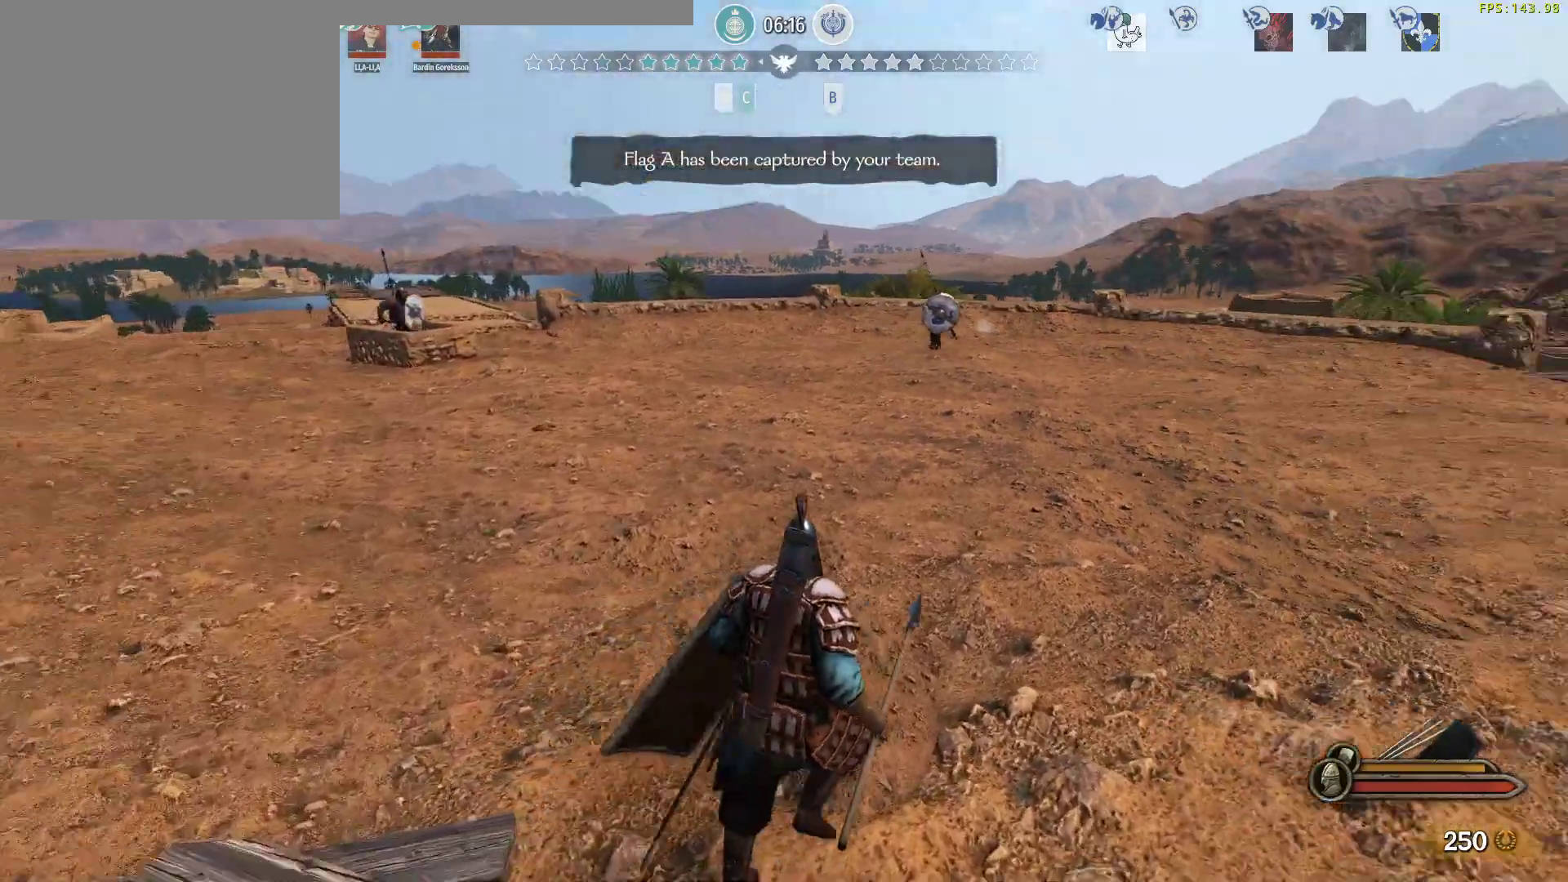
{"keys": ["w"], "mouse": [], "events": []}
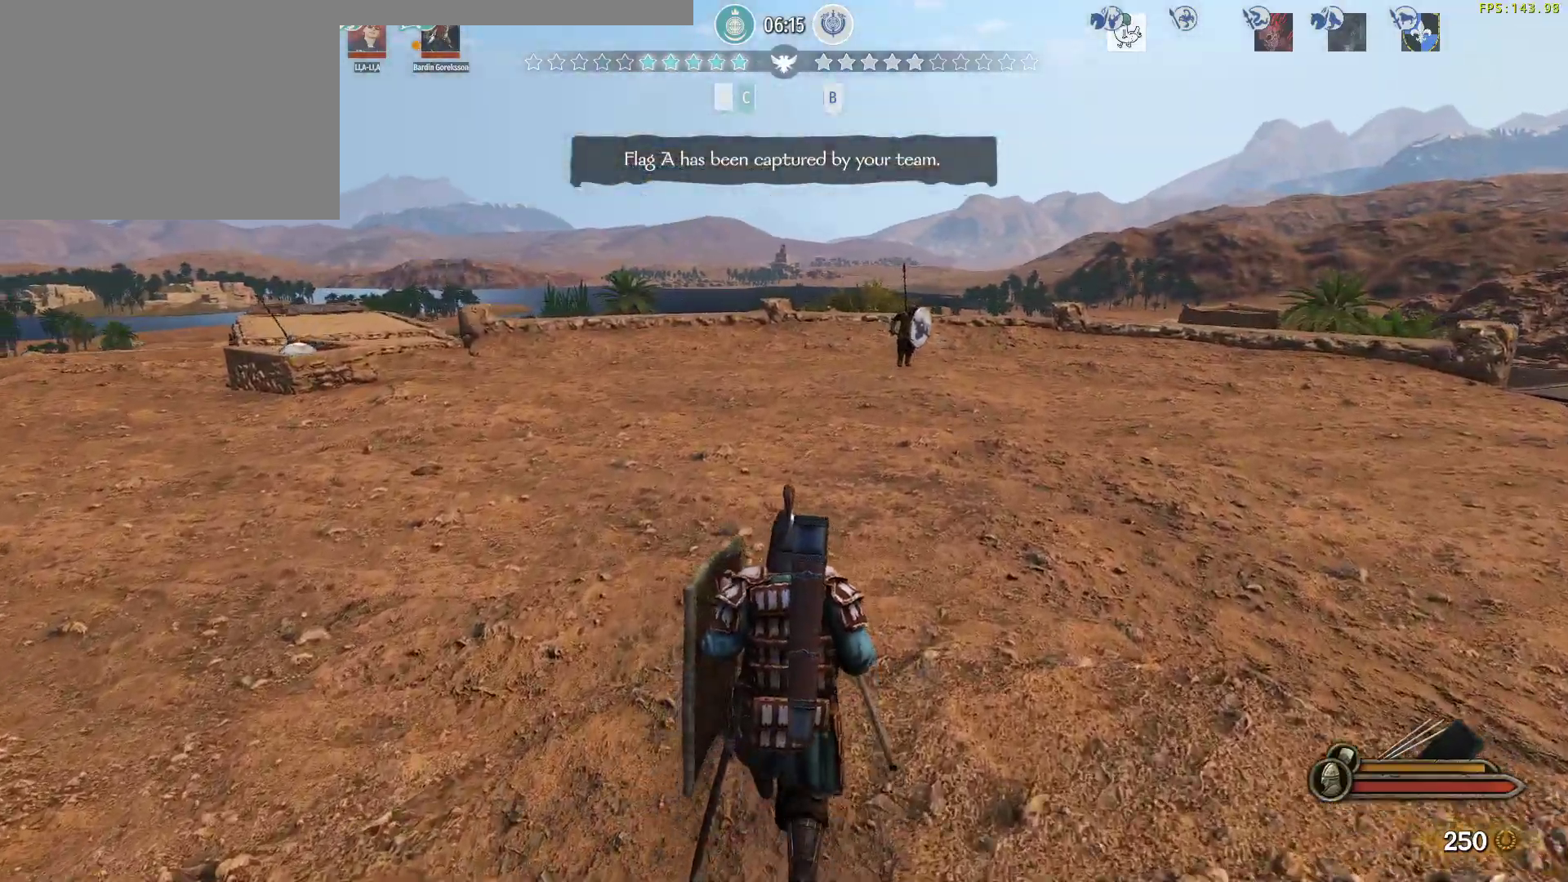
{"keys": ["d", "w"], "mouse": [], "events": [[67, "d", "down"]]}
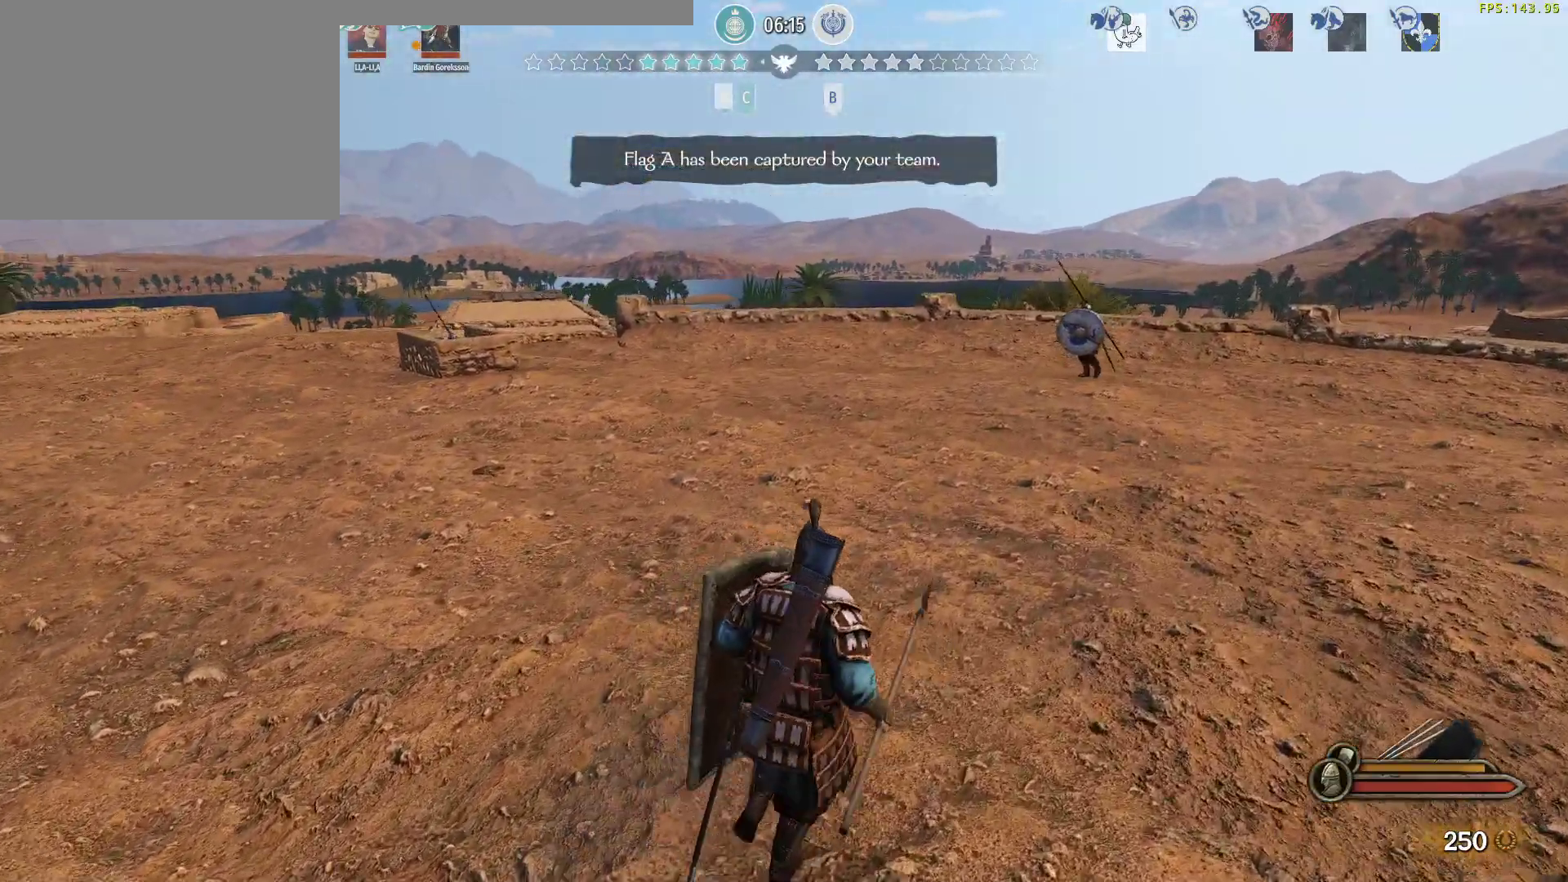
{"keys": ["w"], "mouse": [], "events": [[167, "d", "up"]]}
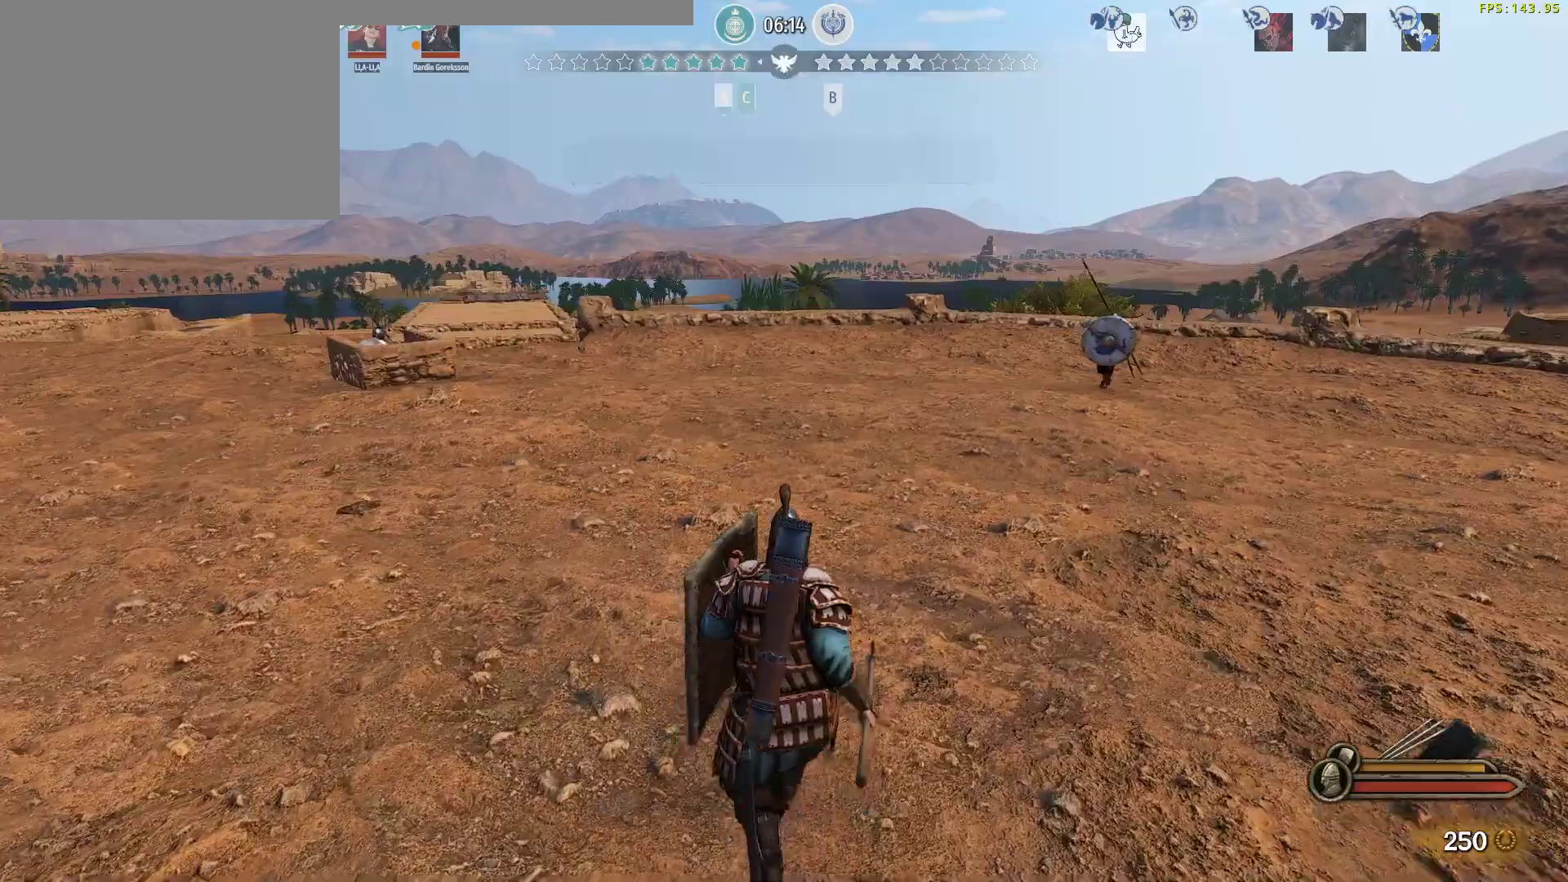
{"keys": ["d", "w"], "mouse": [], "events": [[333, "d", "down"]]}
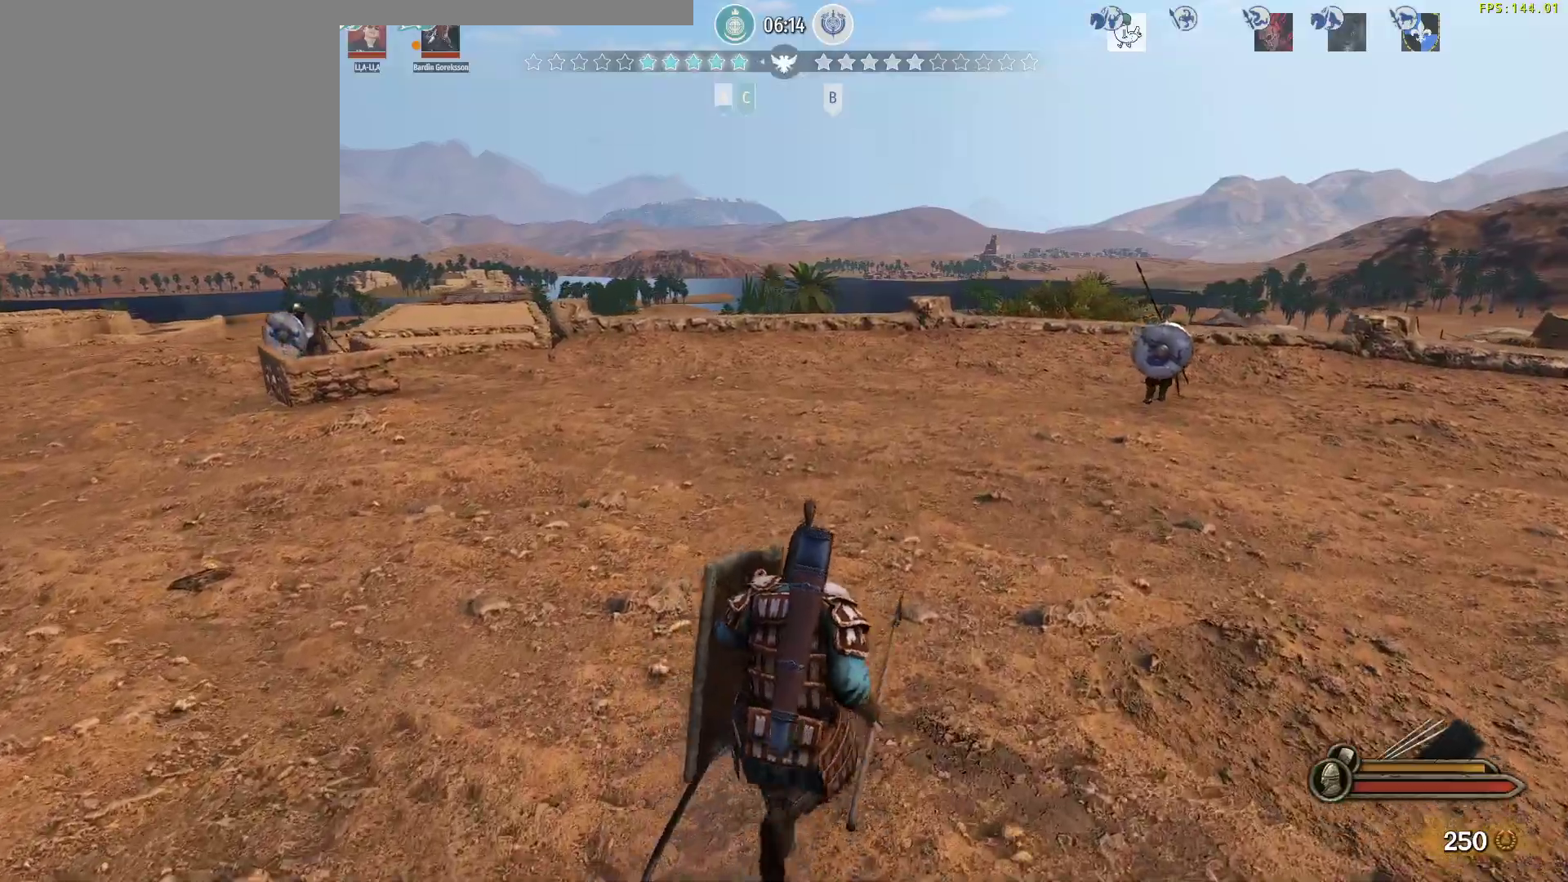
{"keys": ["d", "w"], "mouse": [], "events": []}
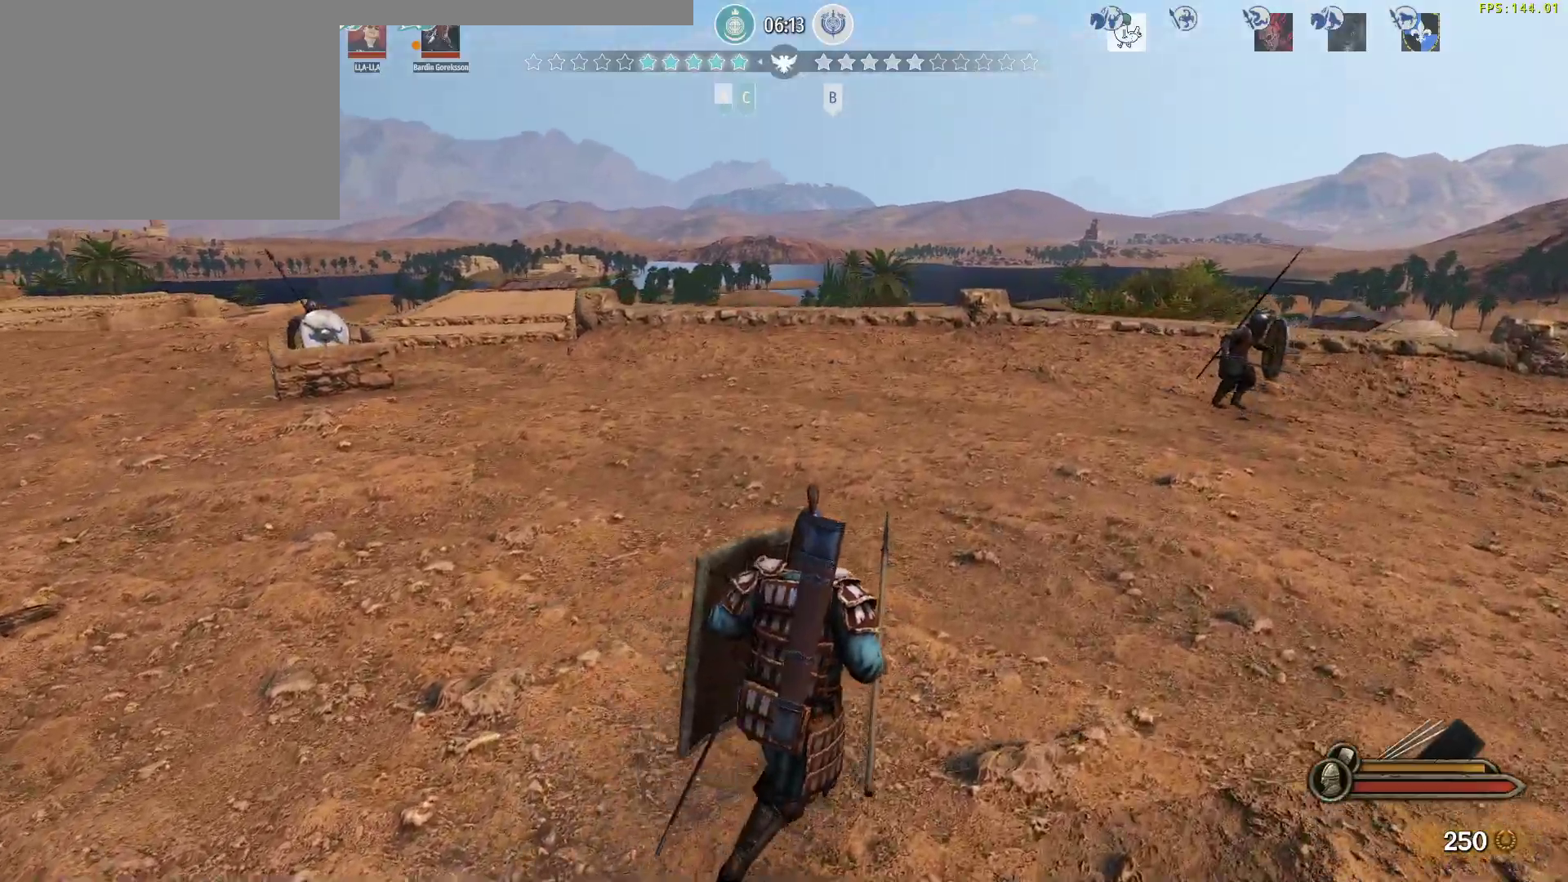
{"keys": ["w"], "mouse": [], "events": [[350, "d", "up"]]}
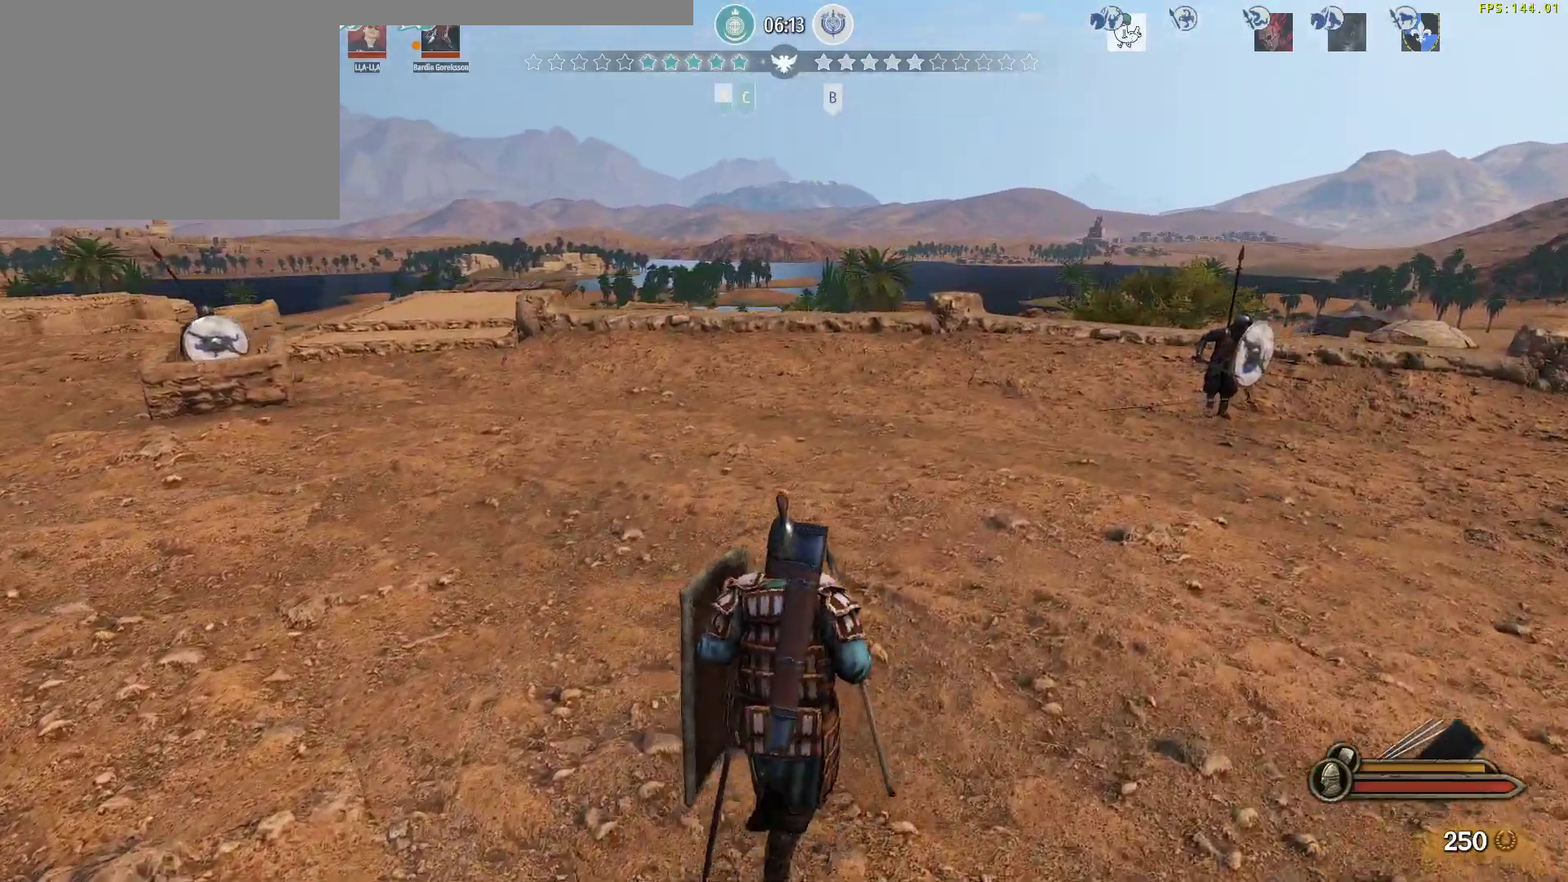
{"keys": ["w"], "mouse": [], "events": [[133, "d", "down"], [233, "d", "up"]]}
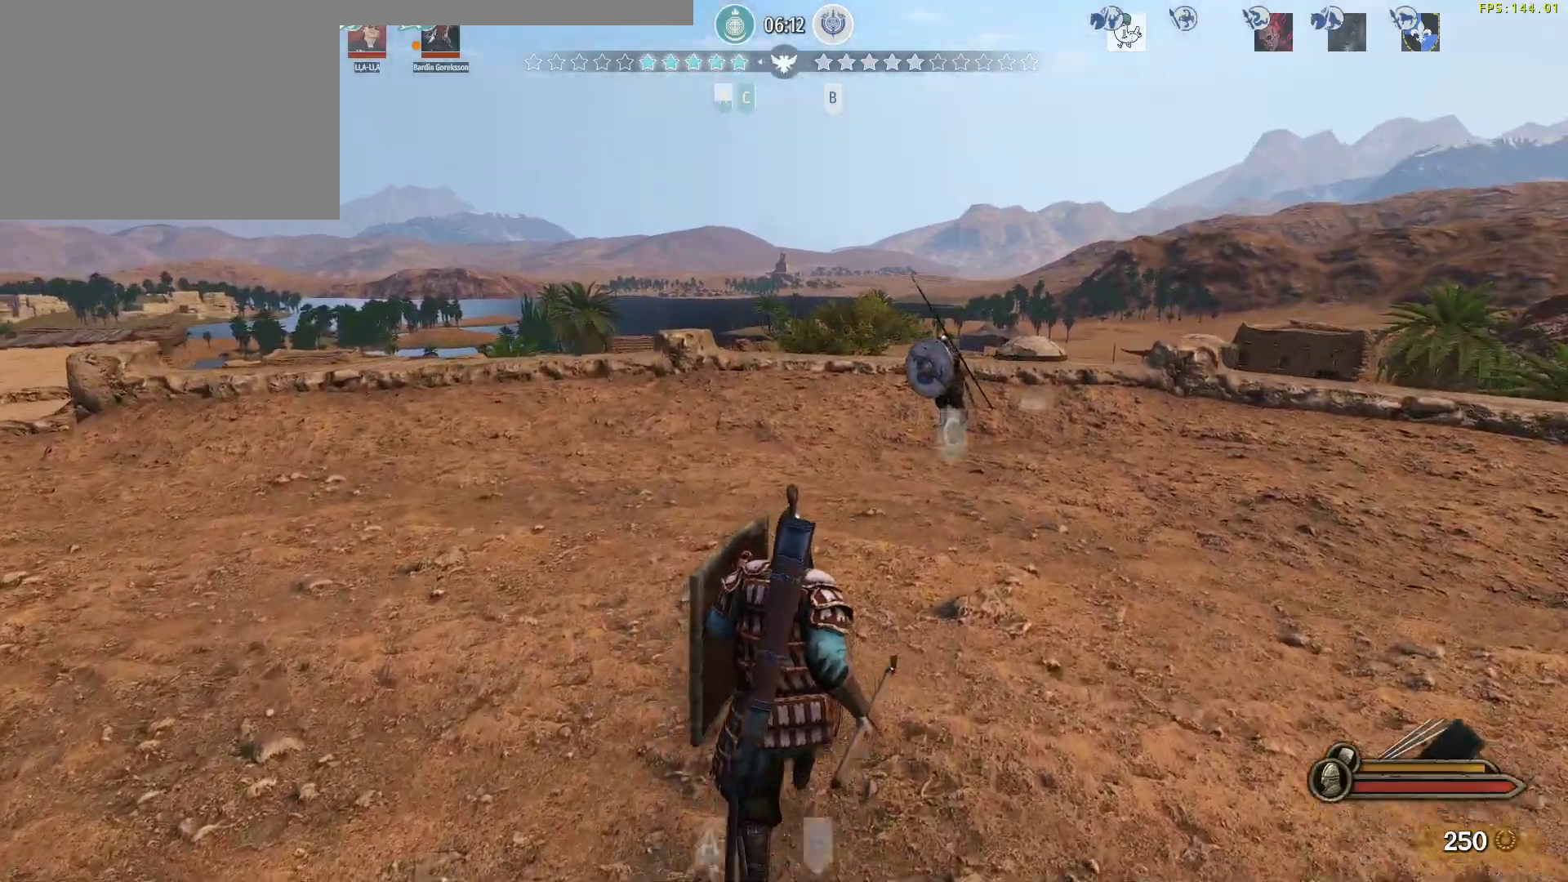
{"keys": ["alt", "d", "w"], "mouse": [], "events": [[17, "alt", "down"], [17, "d", "down"]]}
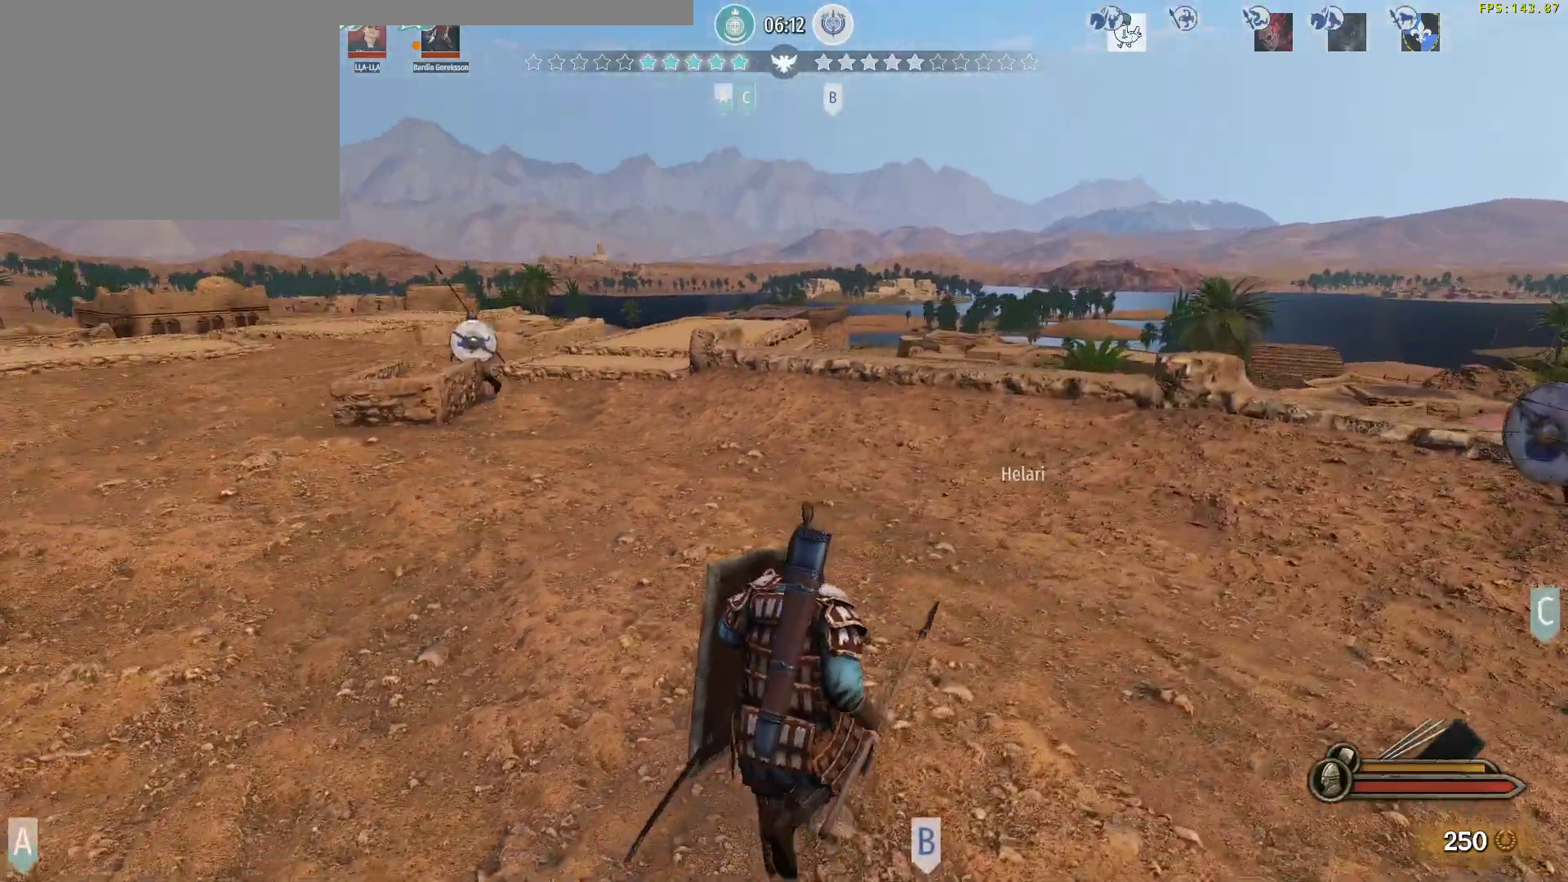
{"keys": ["w"], "mouse": [], "events": [[167, "alt", "up"], [400, "d", "up"]]}
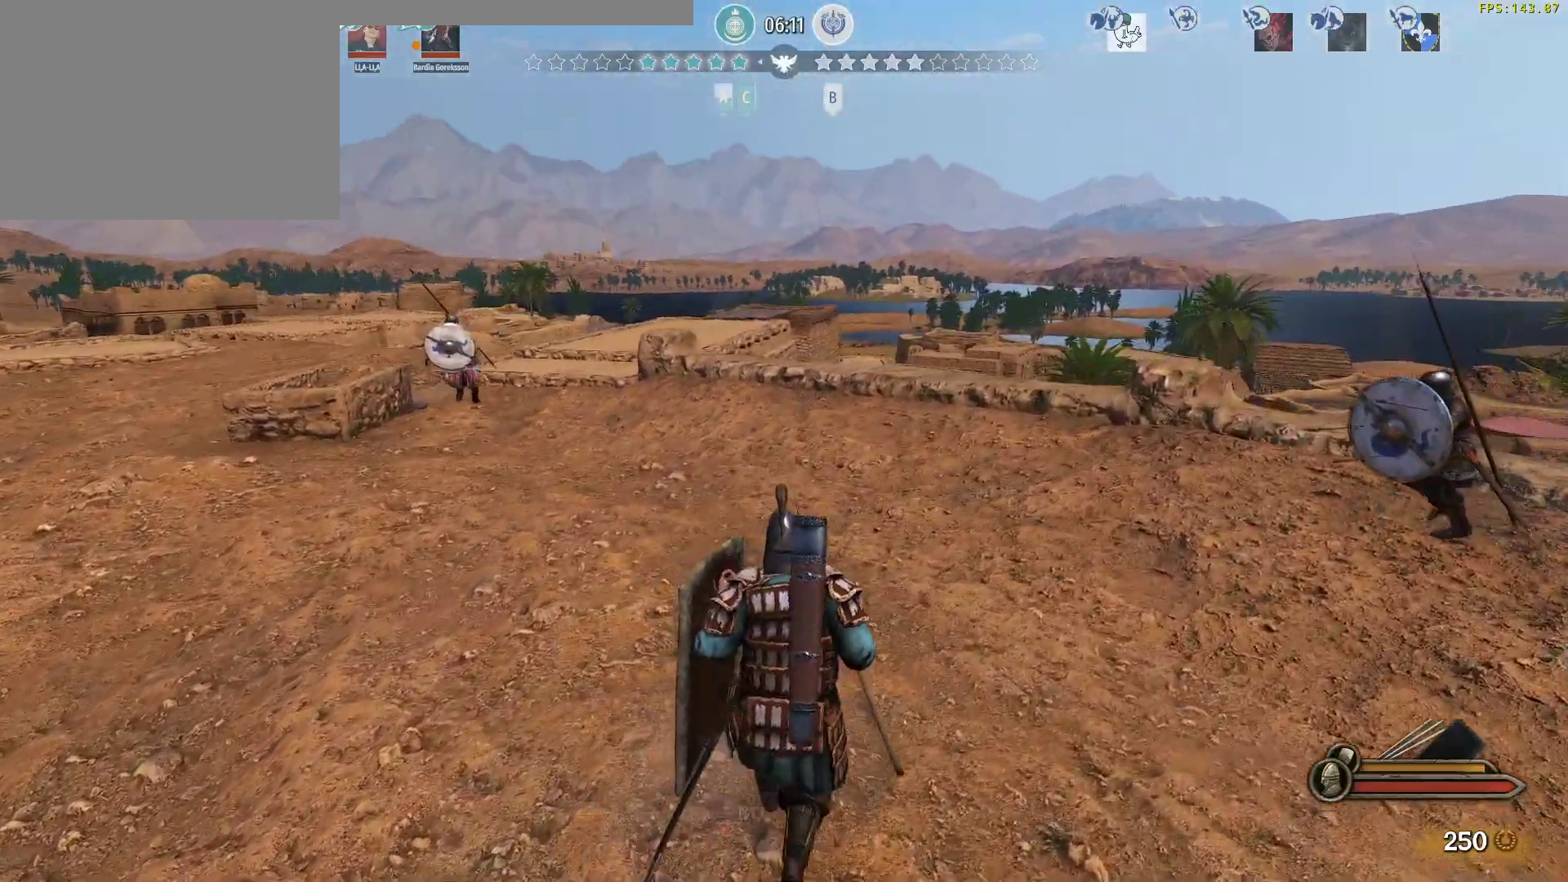
{"keys": ["w"], "mouse": [], "events": []}
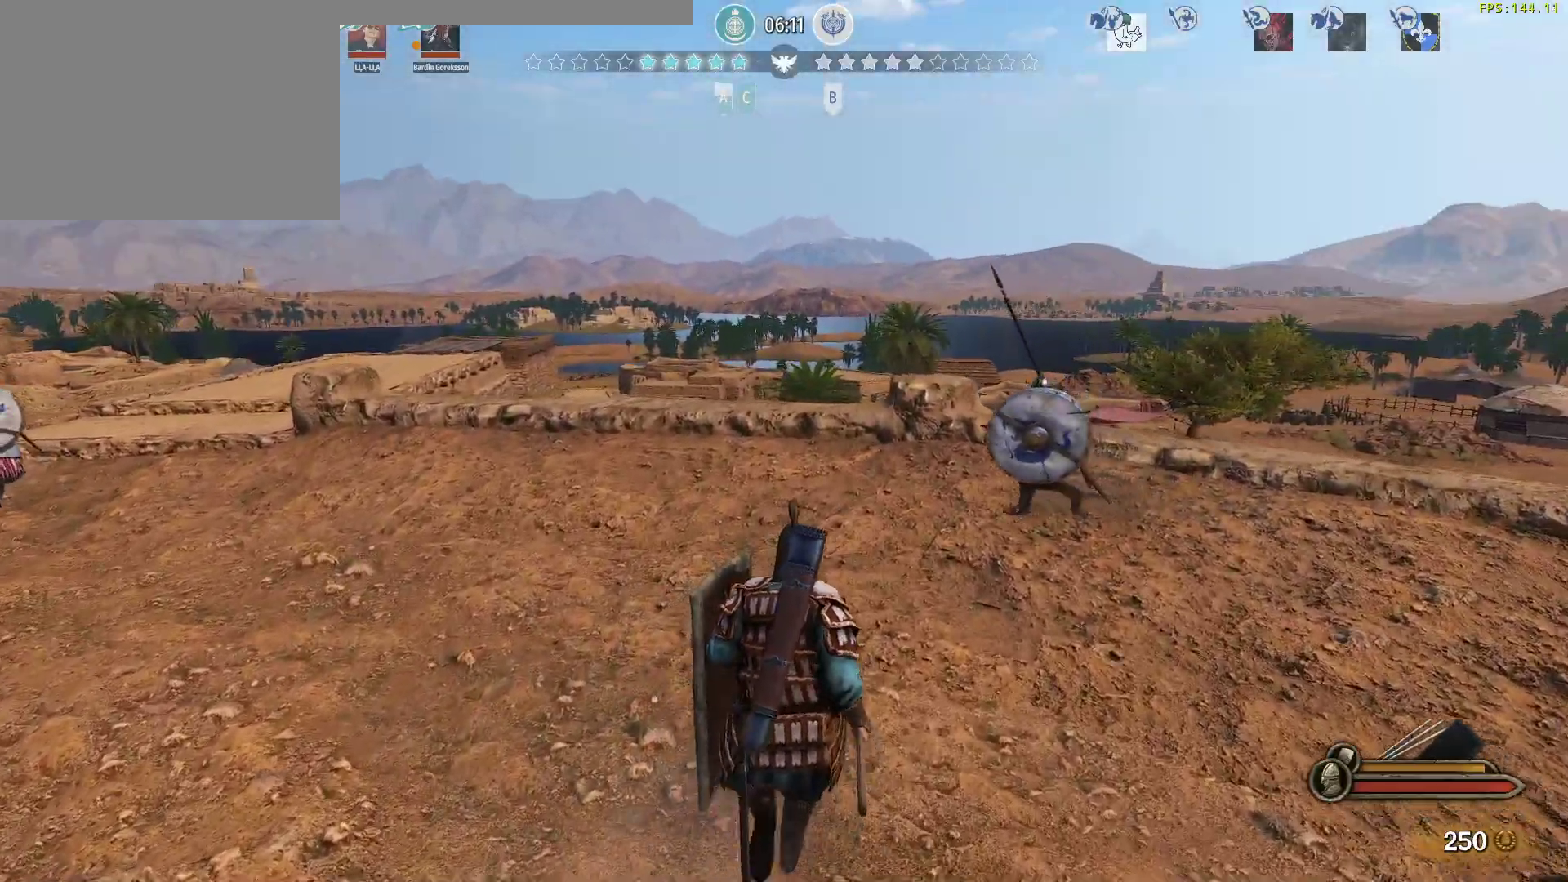
{"keys": ["w"], "mouse": ["right"], "events": [[100, "mouse_left", "down"], [200, "mouse_left", "up"], [483, "mouse_right", "down"]]}
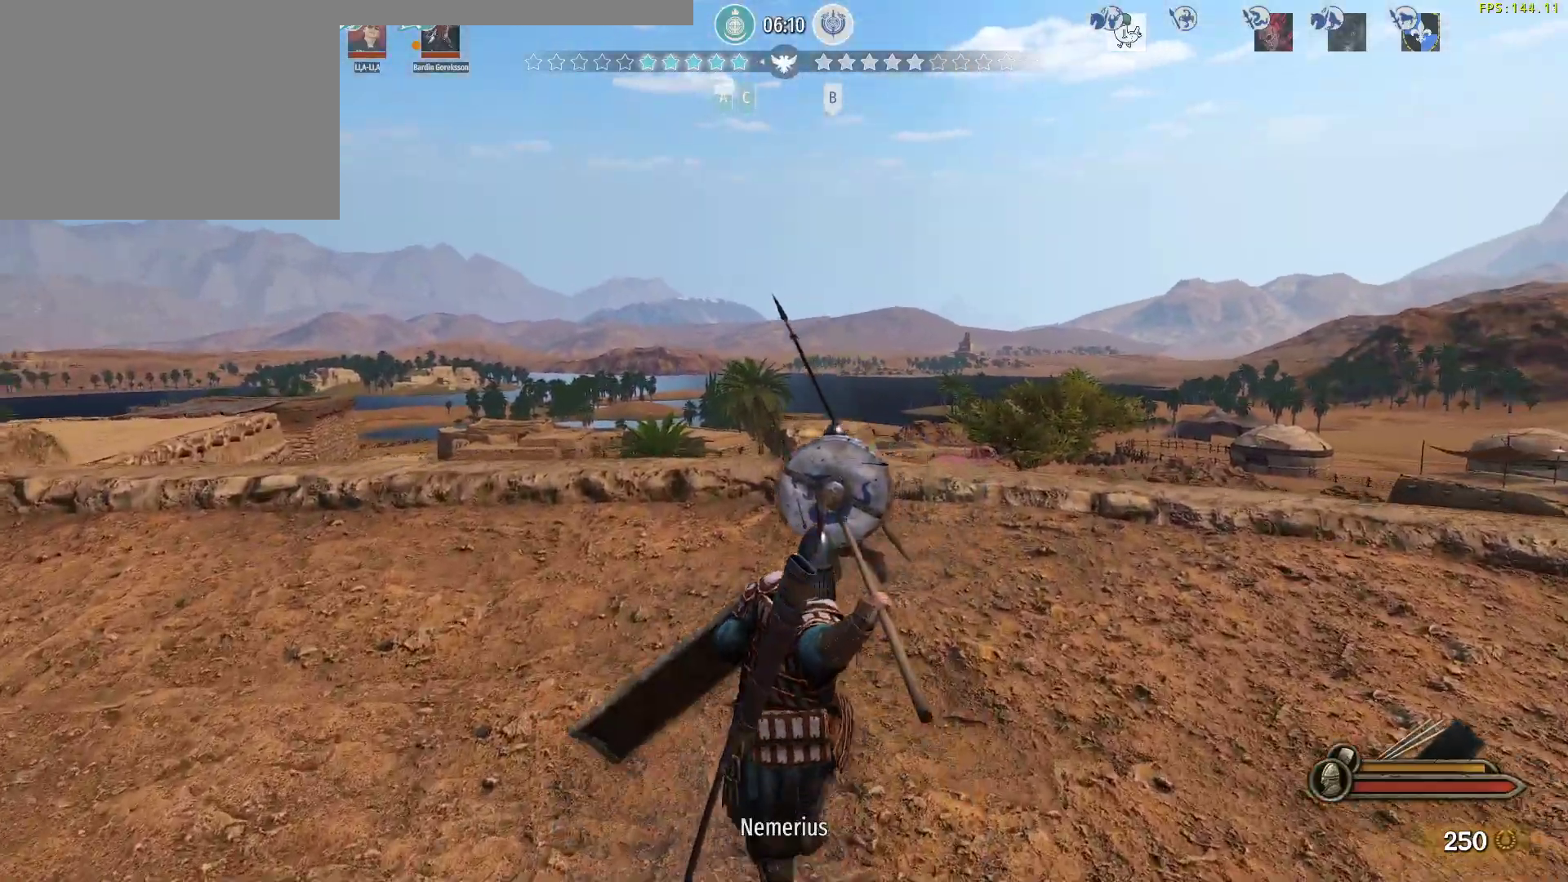
{"keys": ["d", "w"], "mouse": [], "events": [[33, "mouse_left", "down"], [67, "mouse_right", "up"], [167, "mouse_left", "up"], [267, "d", "down"]]}
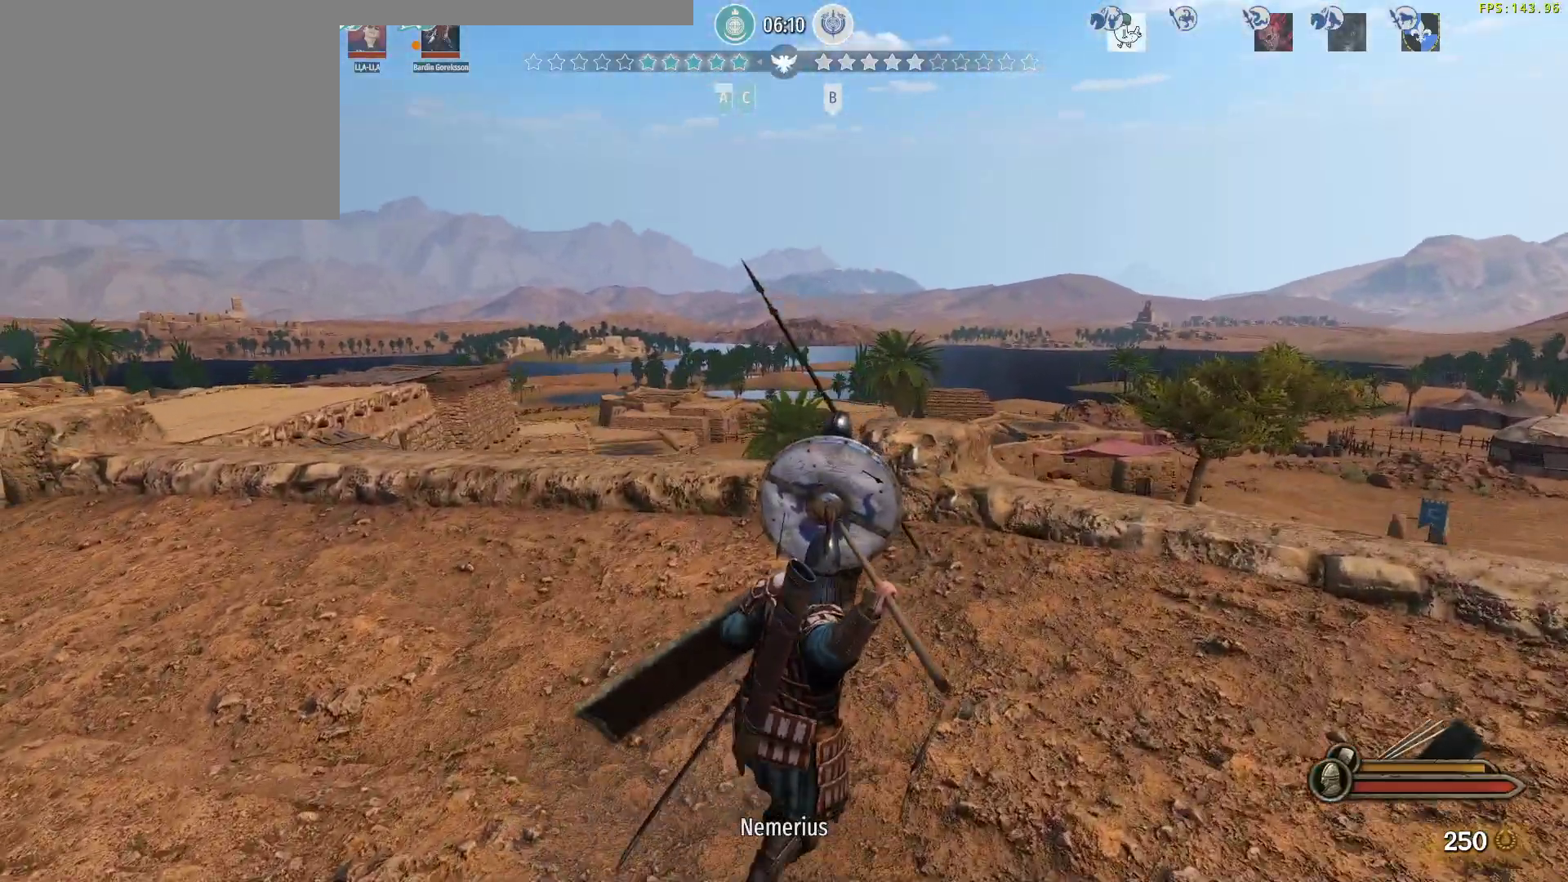
{"keys": ["d", "s"], "mouse": ["left"], "events": [[100, "w", "up"], [233, "s", "down"], [367, "mouse_left", "down"]]}
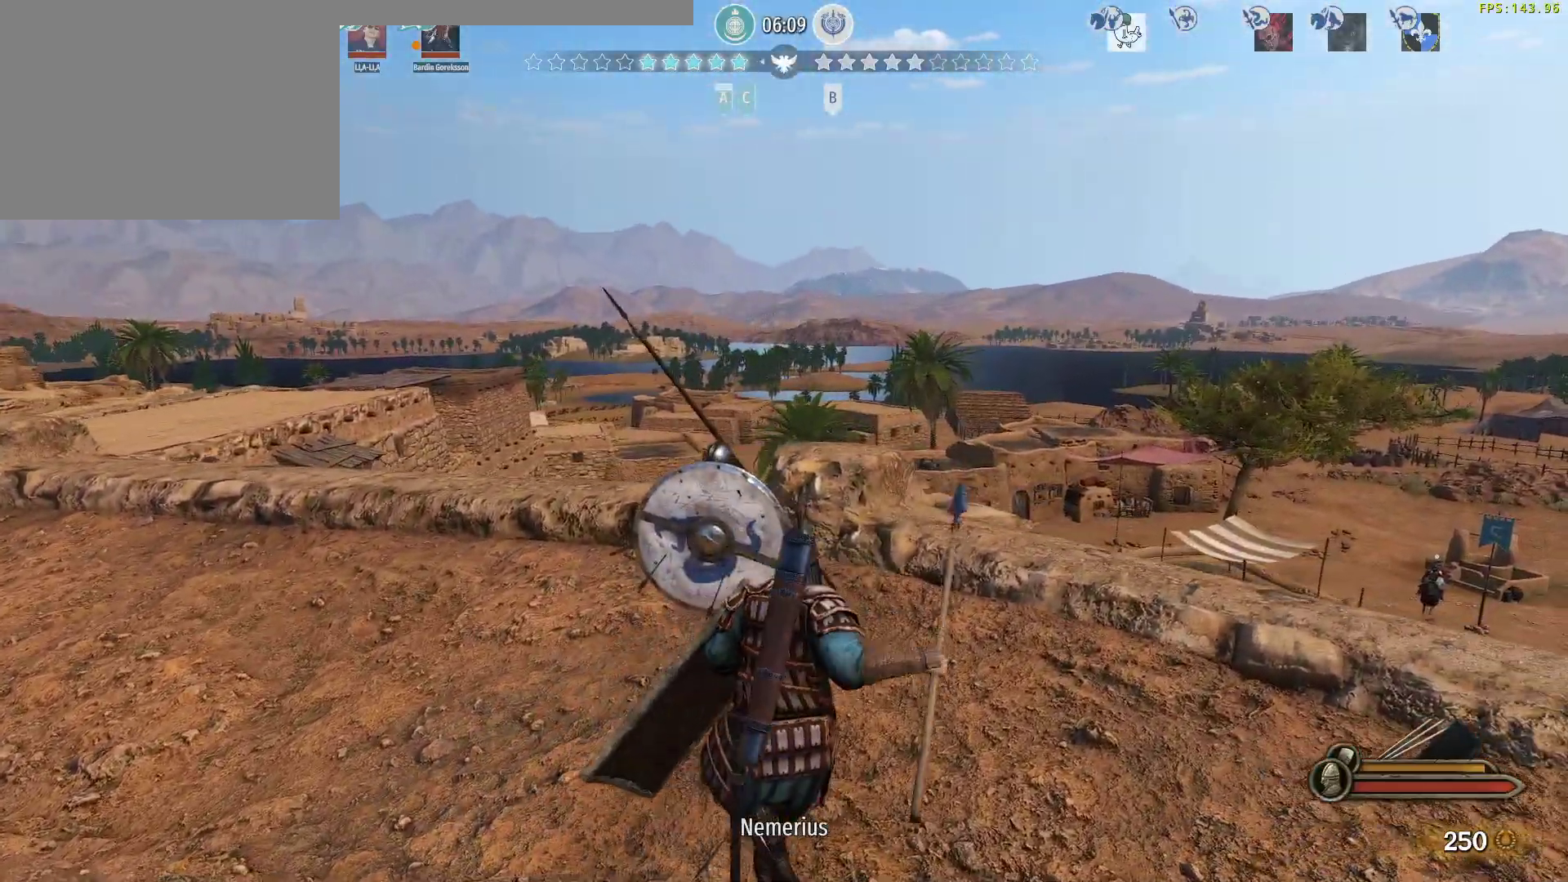
{"keys": ["d"], "mouse": [], "events": [[100, "mouse_left", "up"], [200, "s", "up"], [350, "w", "down"], [483, "w", "up"]]}
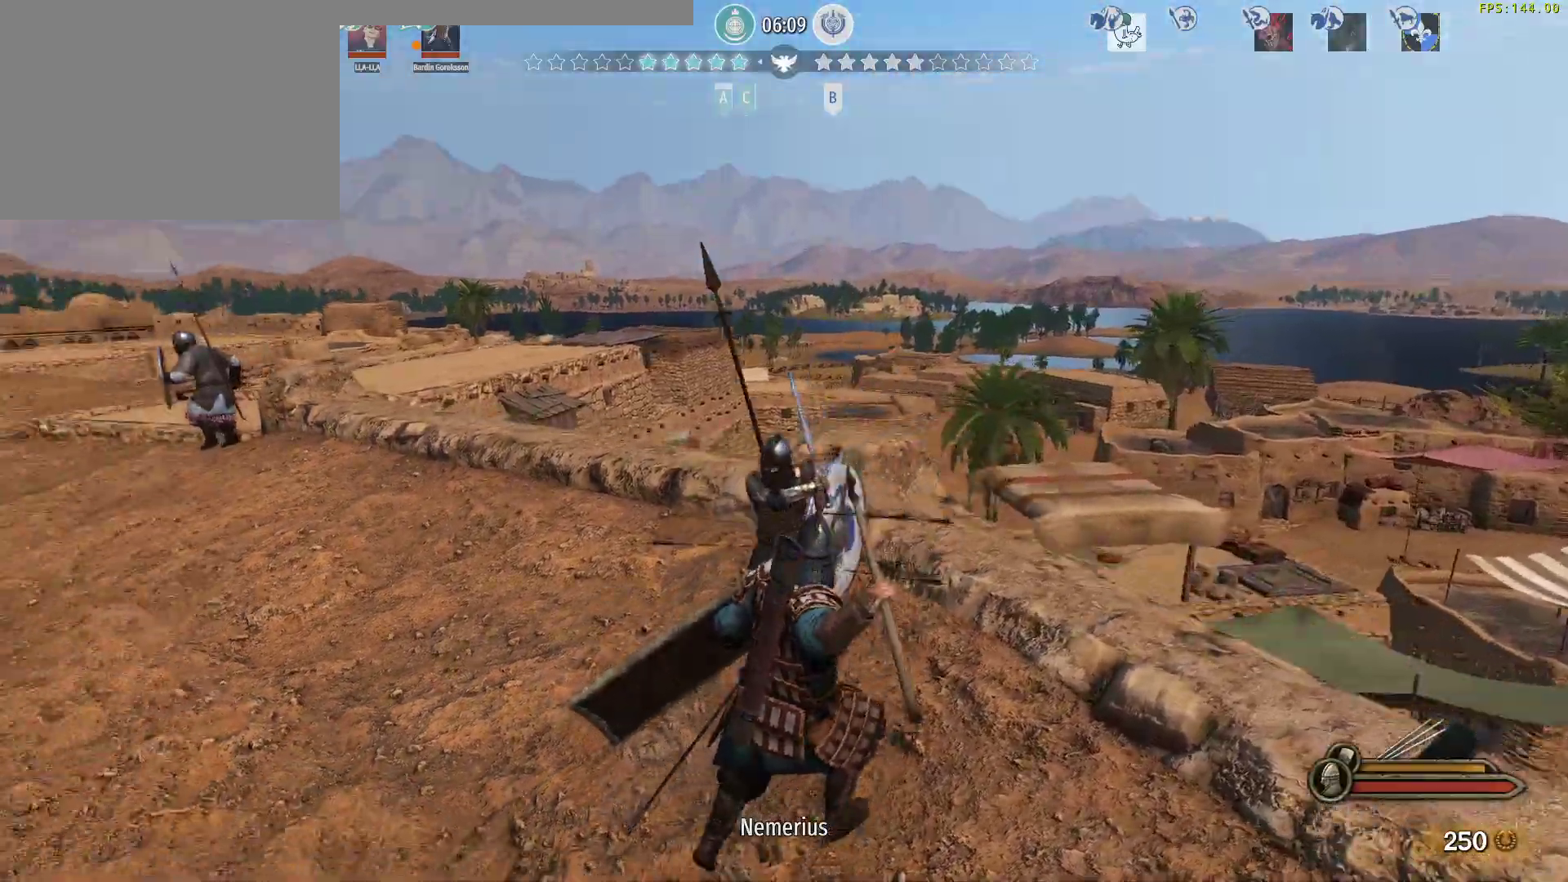
{"keys": ["a", "s"], "mouse": ["right"], "events": [[83, "s", "down"], [117, "d", "up"], [167, "a", "down"], [450, "mouse_right", "down"]]}
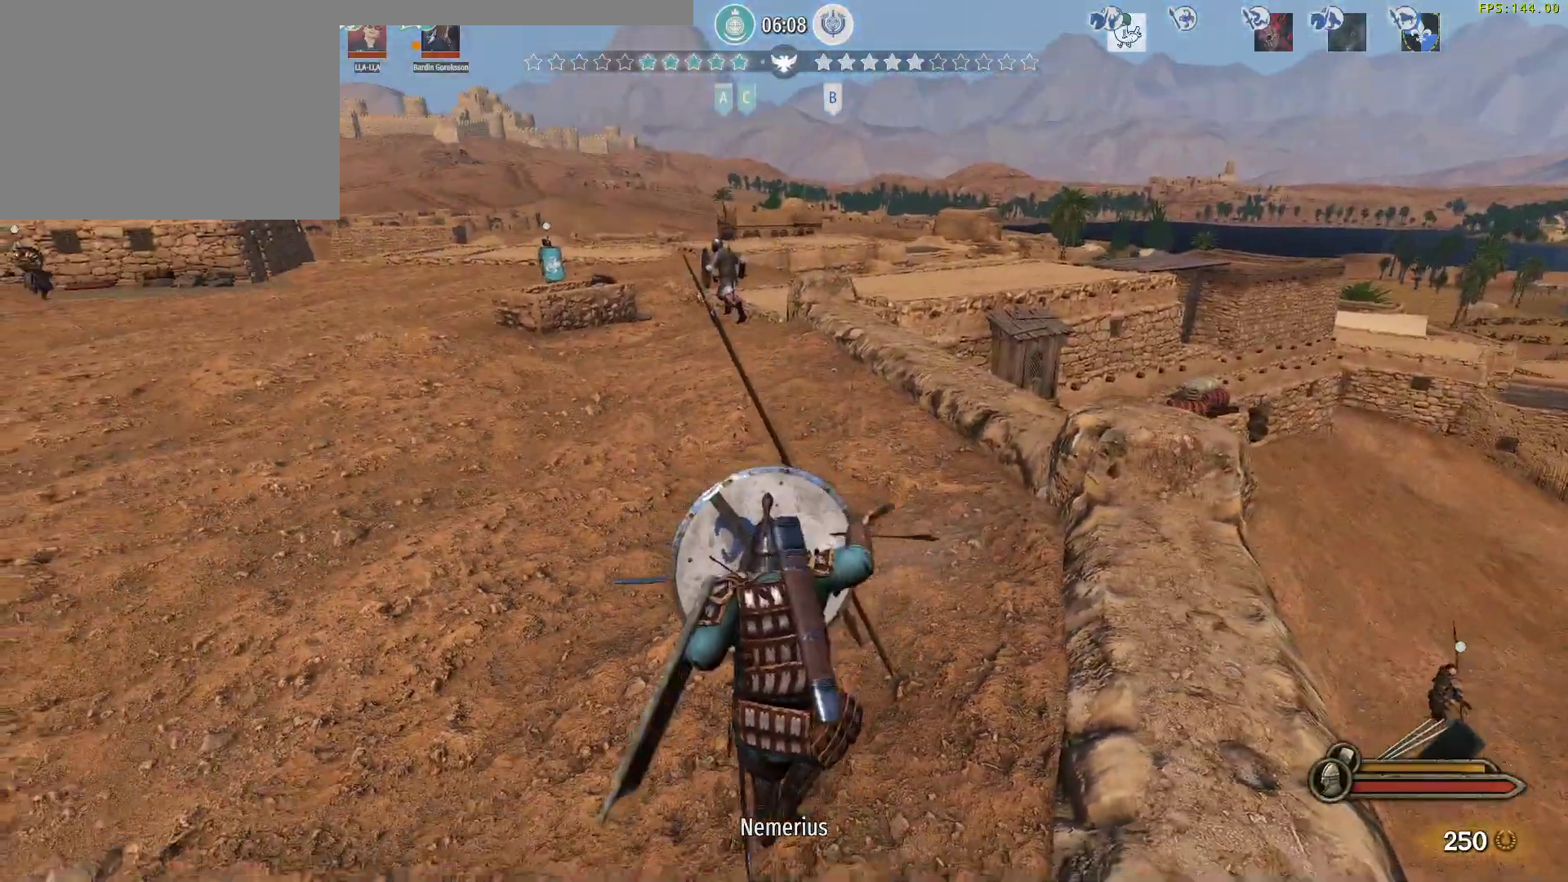
{"keys": ["a", "s"], "mouse": ["right"], "events": []}
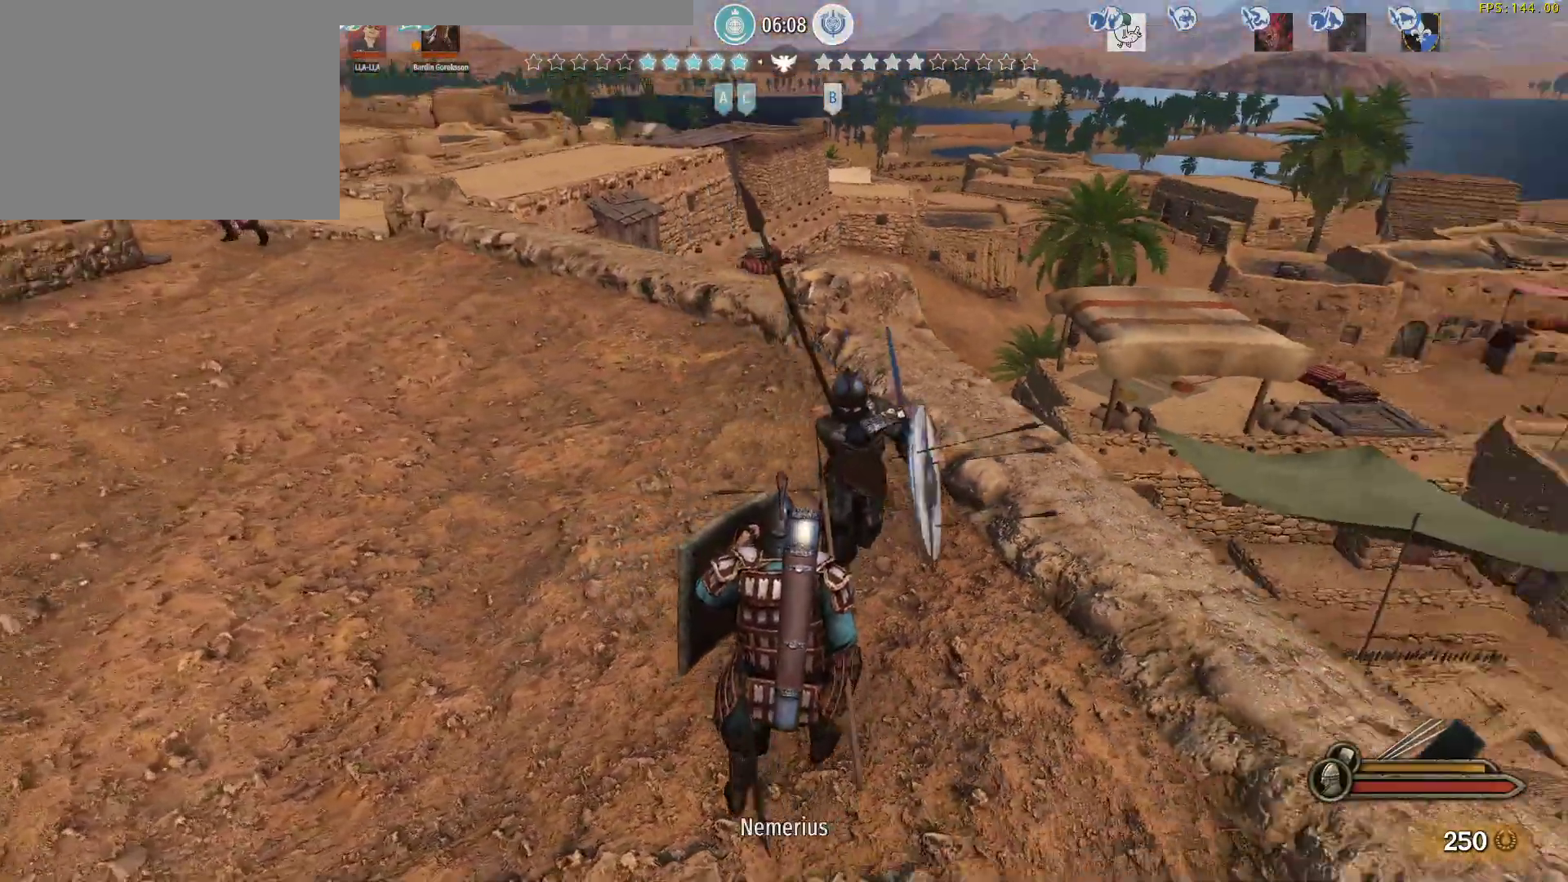
{"keys": ["w"], "mouse": ["right"], "events": [[100, "a", "up"], [150, "d", "down"], [350, "s", "up"], [433, "w", "down"], [483, "d", "up"]]}
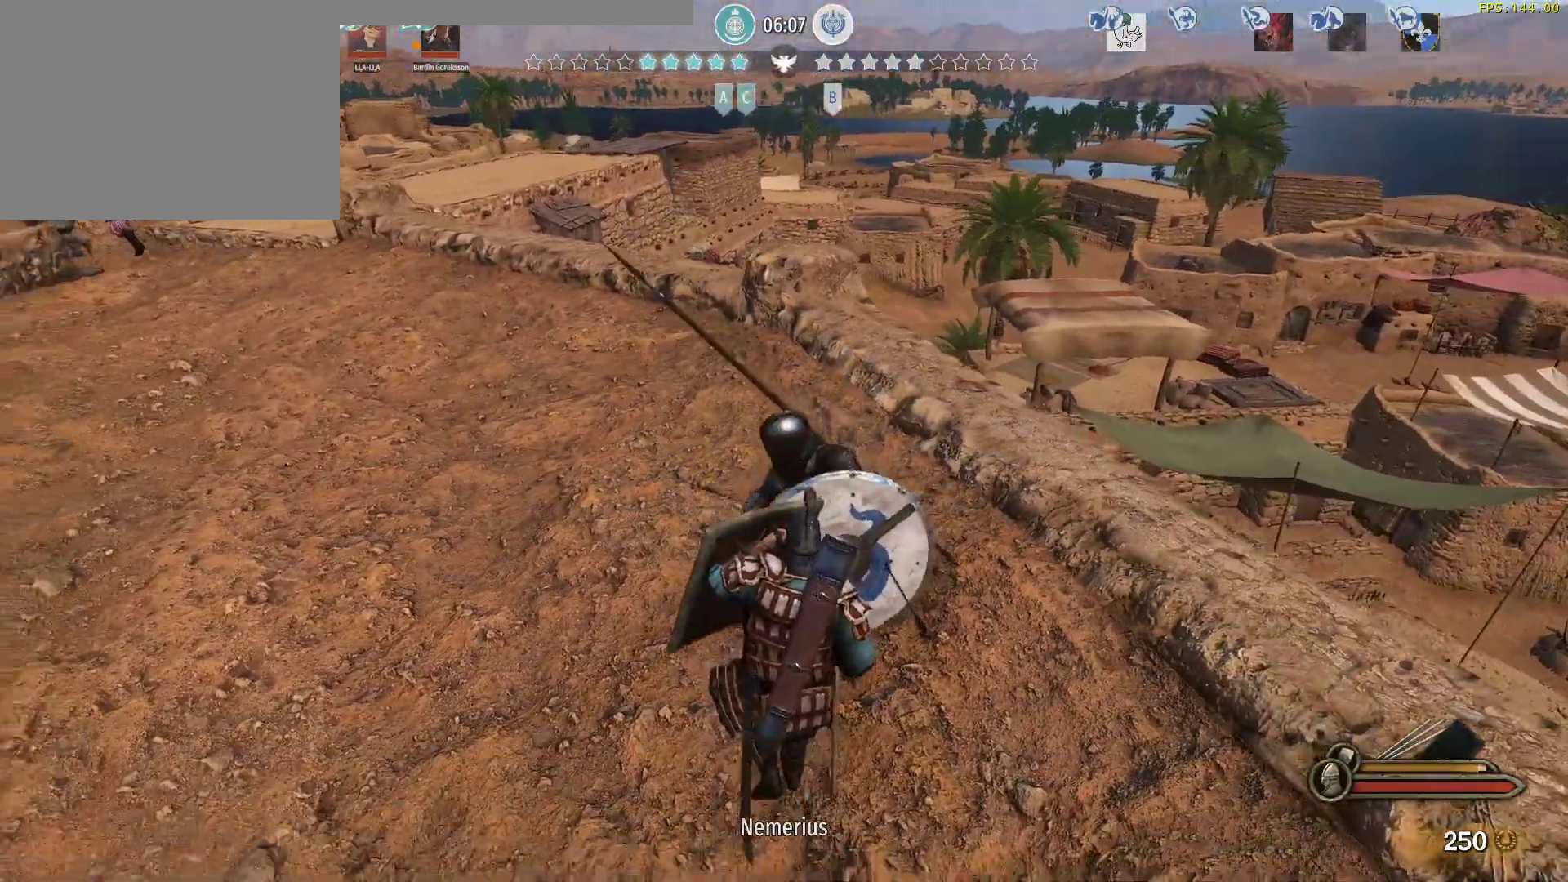
{"keys": ["d"], "mouse": ["right"], "events": [[67, "e", "down"], [167, "e", "up"], [267, "d", "down"], [350, "w", "up"]]}
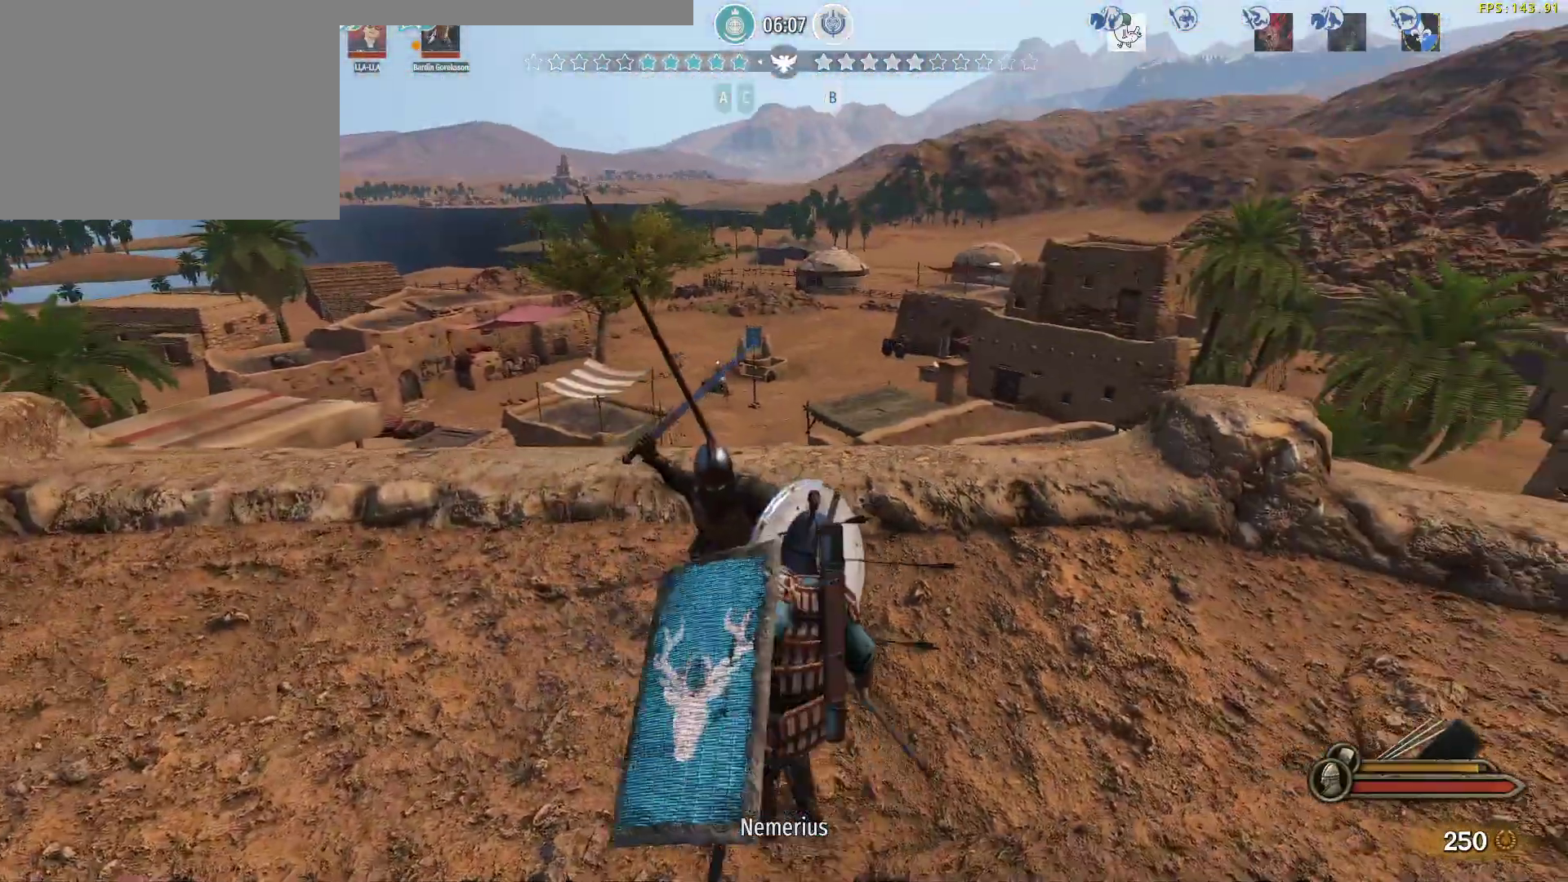
{"keys": ["d"], "mouse": [], "events": [[83, "s", "down"], [333, "mouse_left", "down"], [367, "mouse_right", "up"], [467, "mouse_left", "up"], [467, "s", "up"]]}
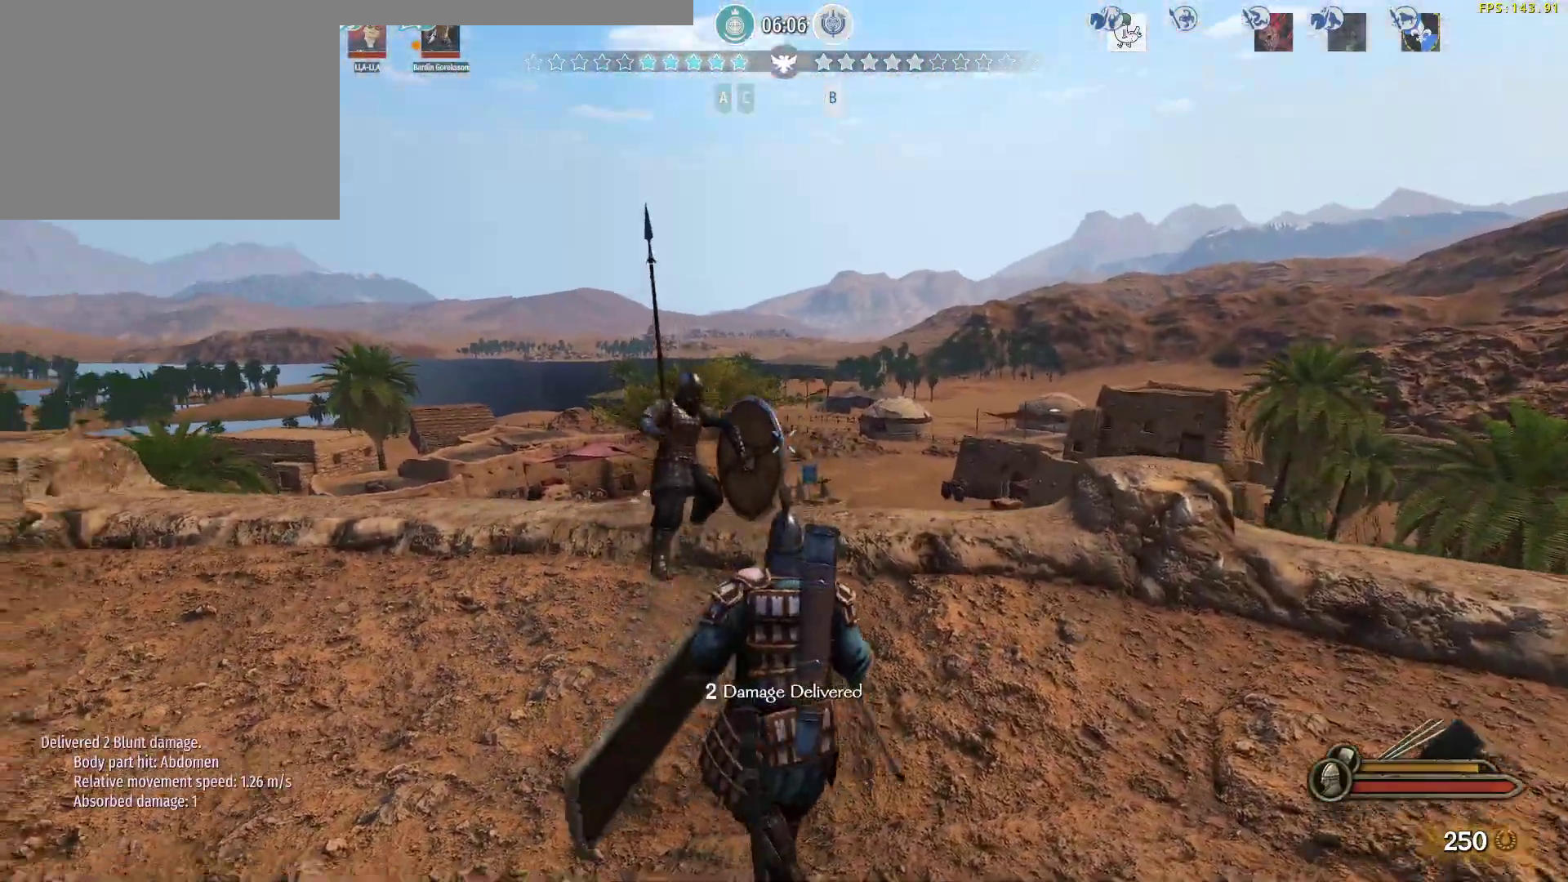
{"keys": ["a", "w"], "mouse": [], "events": [[17, "d", "up"], [67, "w", "down"], [300, "mouse_right", "down"], [350, "a", "down"], [350, "mouse_left", "down"], [383, "mouse_right", "up"], [483, "mouse_left", "up"]]}
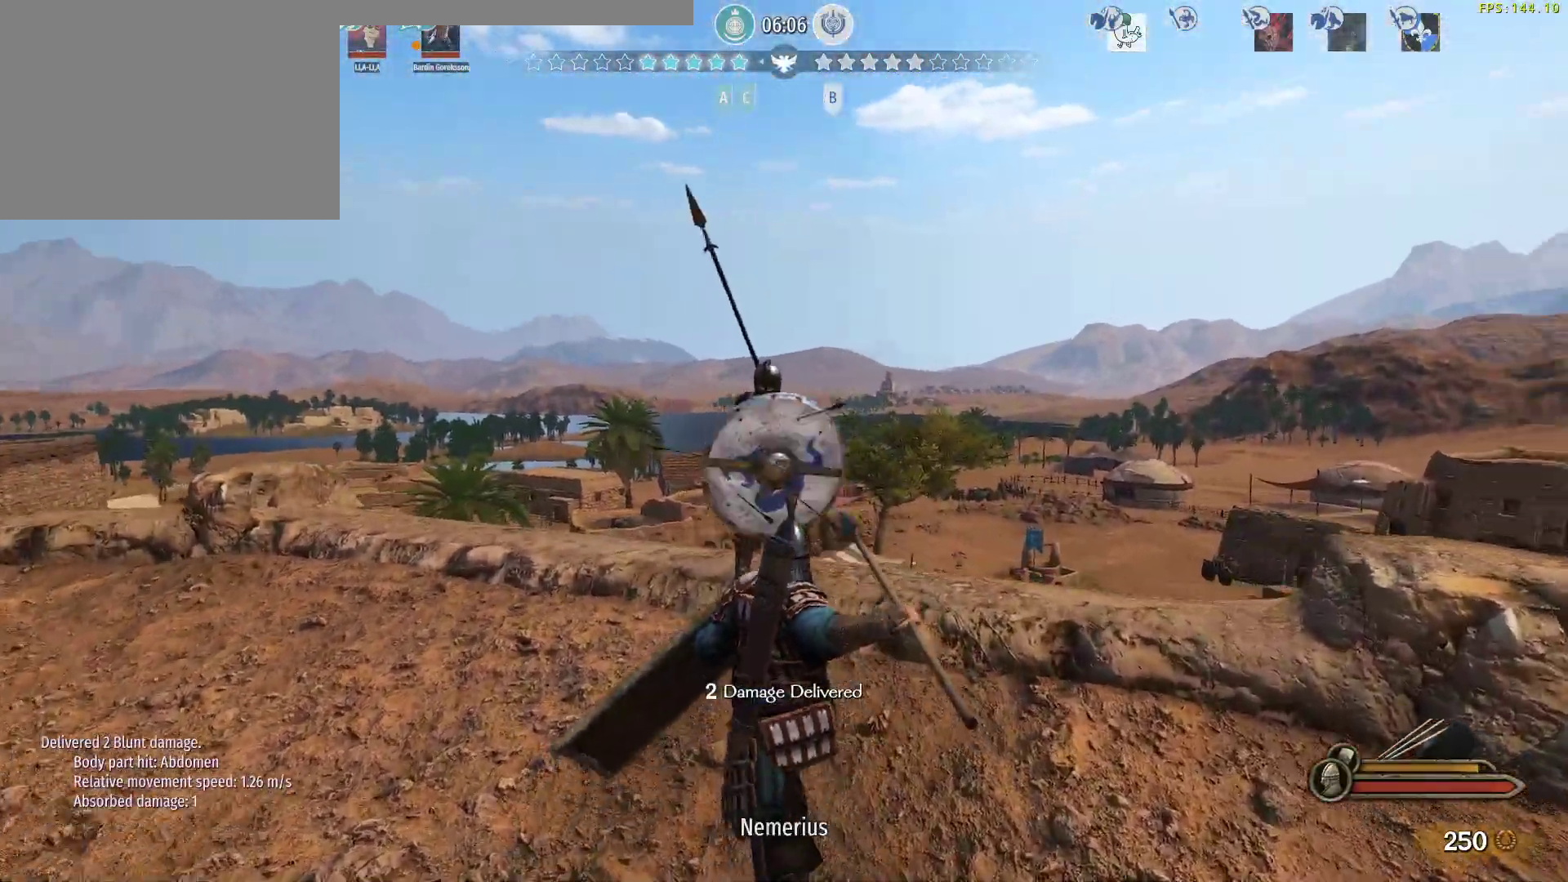
{"keys": ["d", "s"], "mouse": [], "events": [[217, "a", "up"], [217, "d", "down"], [267, "w", "up"], [350, "s", "down"]]}
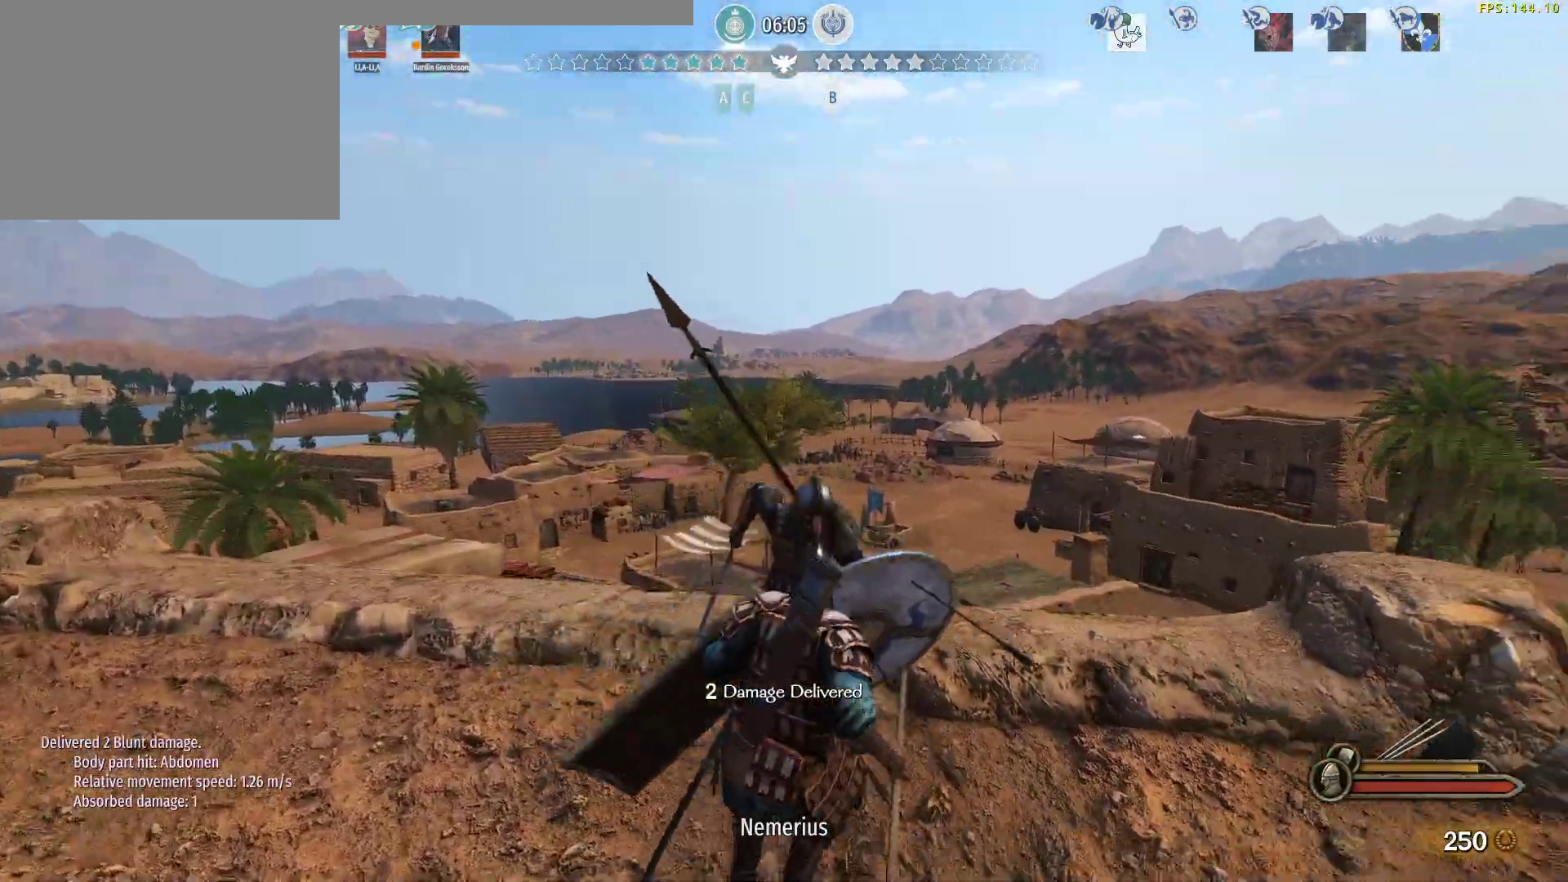
{"keys": ["d", "s"], "mouse": ["right"], "events": [[50, "mouse_right", "down"]]}
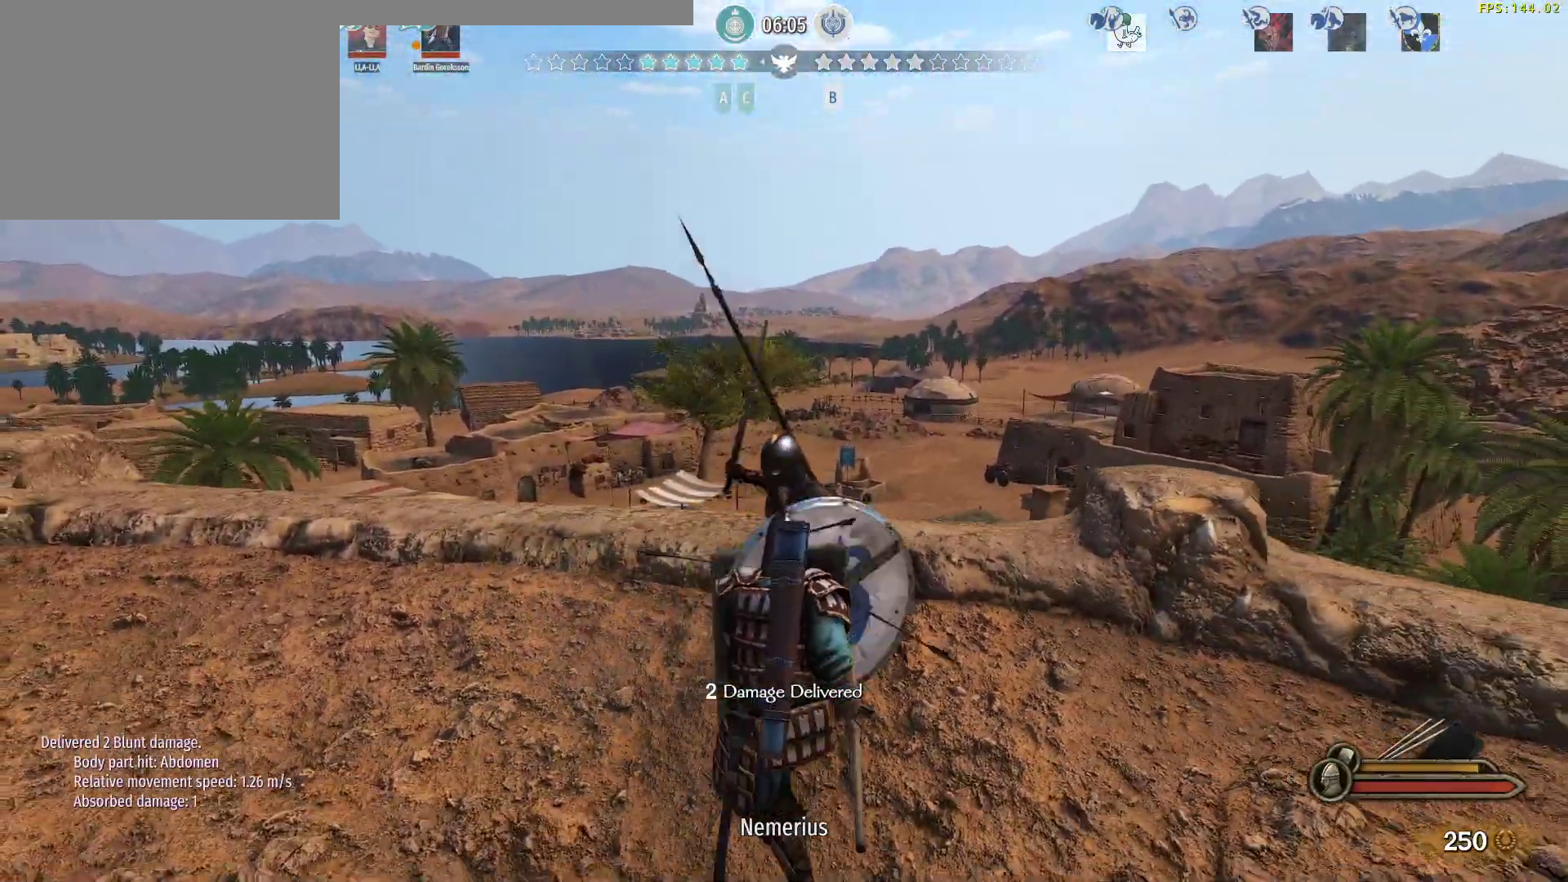
{"keys": ["d"], "mouse": ["right"], "events": [[17, "mouse_left", "down"], [67, "mouse_right", "up"], [200, "mouse_left", "up"], [200, "mouse_right", "down"], [333, "s", "up"]]}
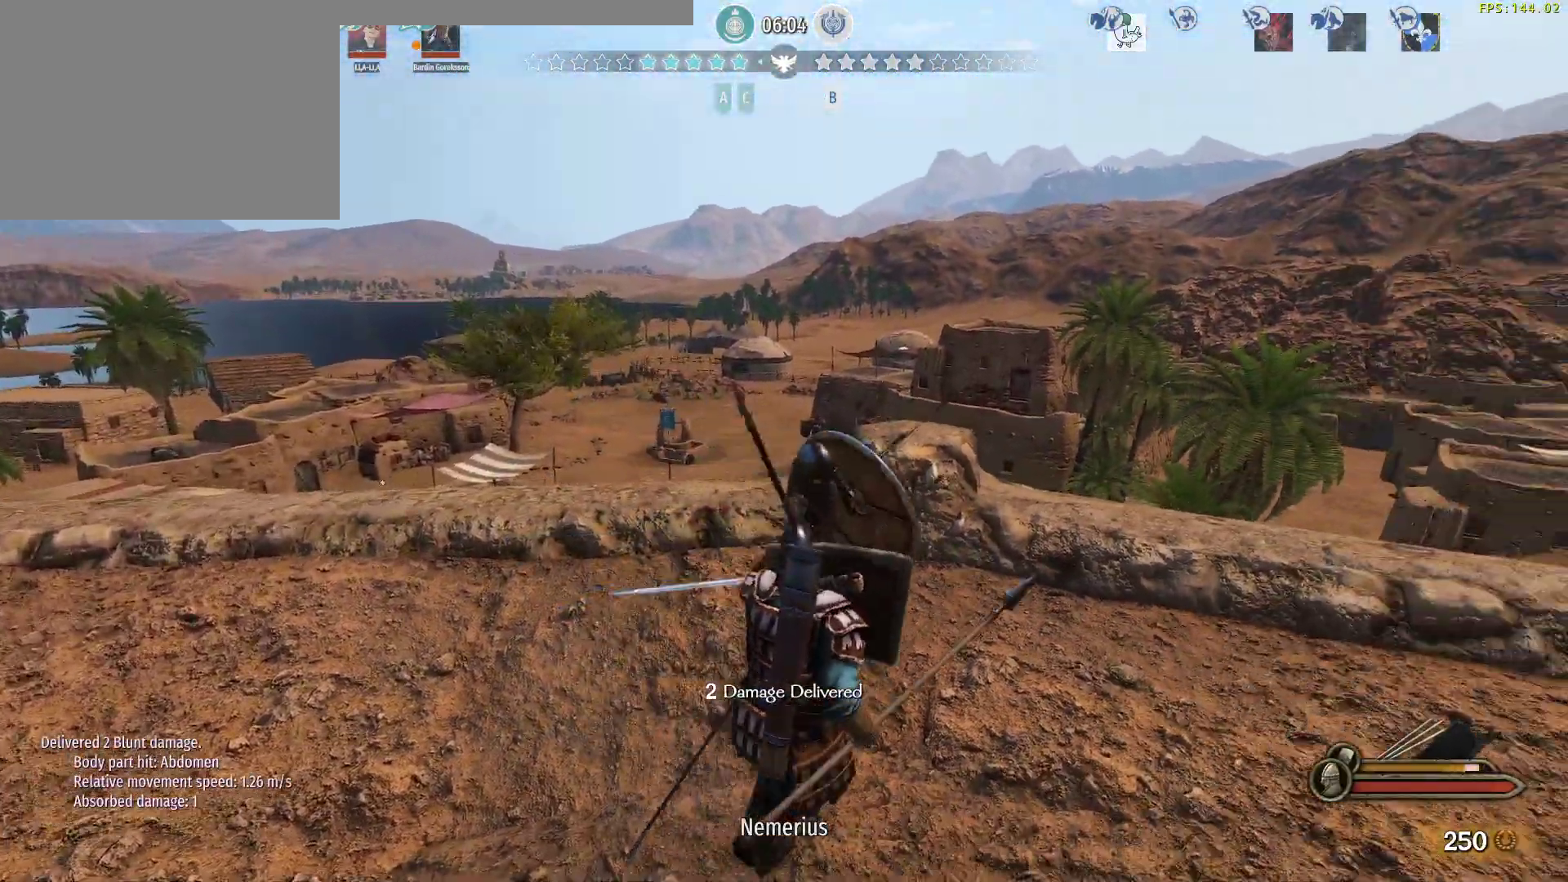
{"keys": ["w"], "mouse": ["right"], "events": [[83, "w", "down"], [167, "d", "up"], [267, "e", "down"], [400, "e", "up"]]}
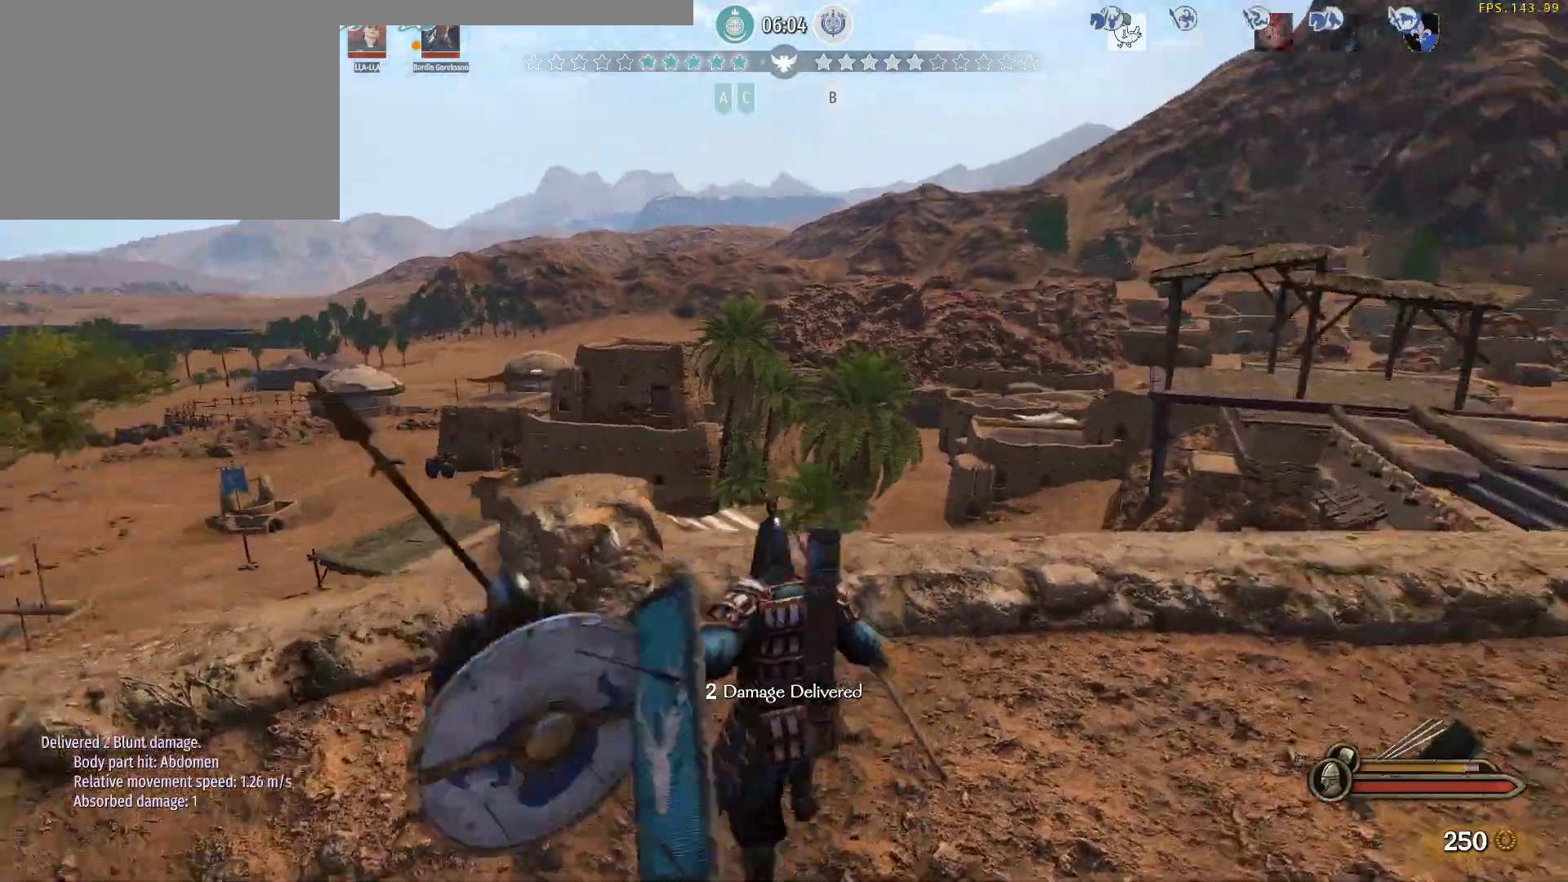
{"keys": ["a"], "mouse": ["left", "right"], "events": [[133, "a", "down"], [333, "w", "up"], [467, "mouse_left", "down"]]}
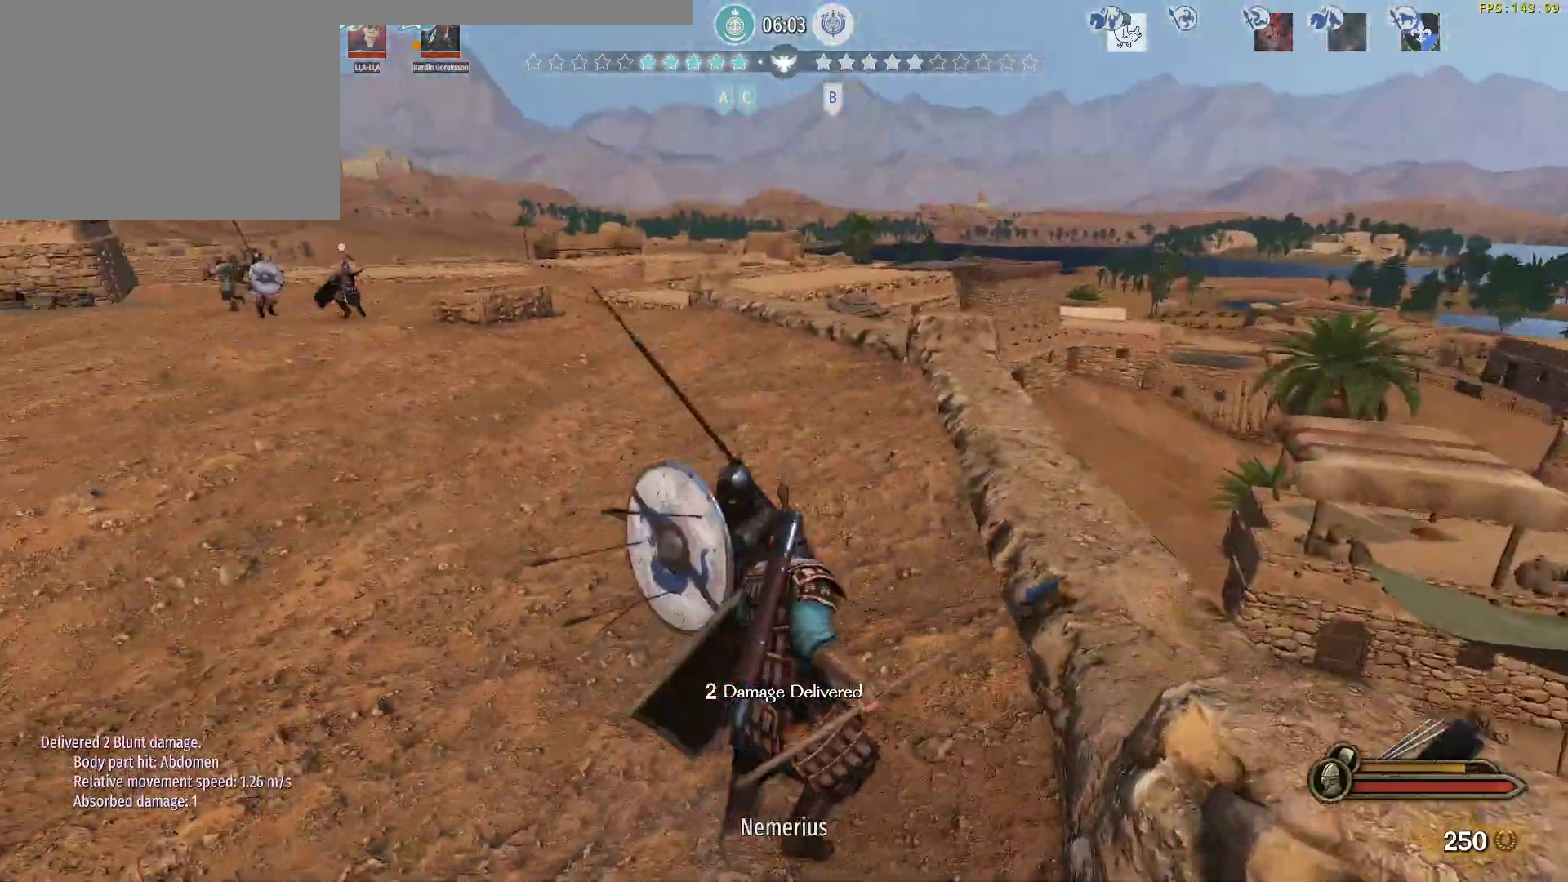
{"keys": ["a", "w"], "mouse": [], "events": [[17, "s", "down"], [67, "mouse_right", "up"], [200, "mouse_left", "up"], [333, "s", "up"], [433, "w", "down"]]}
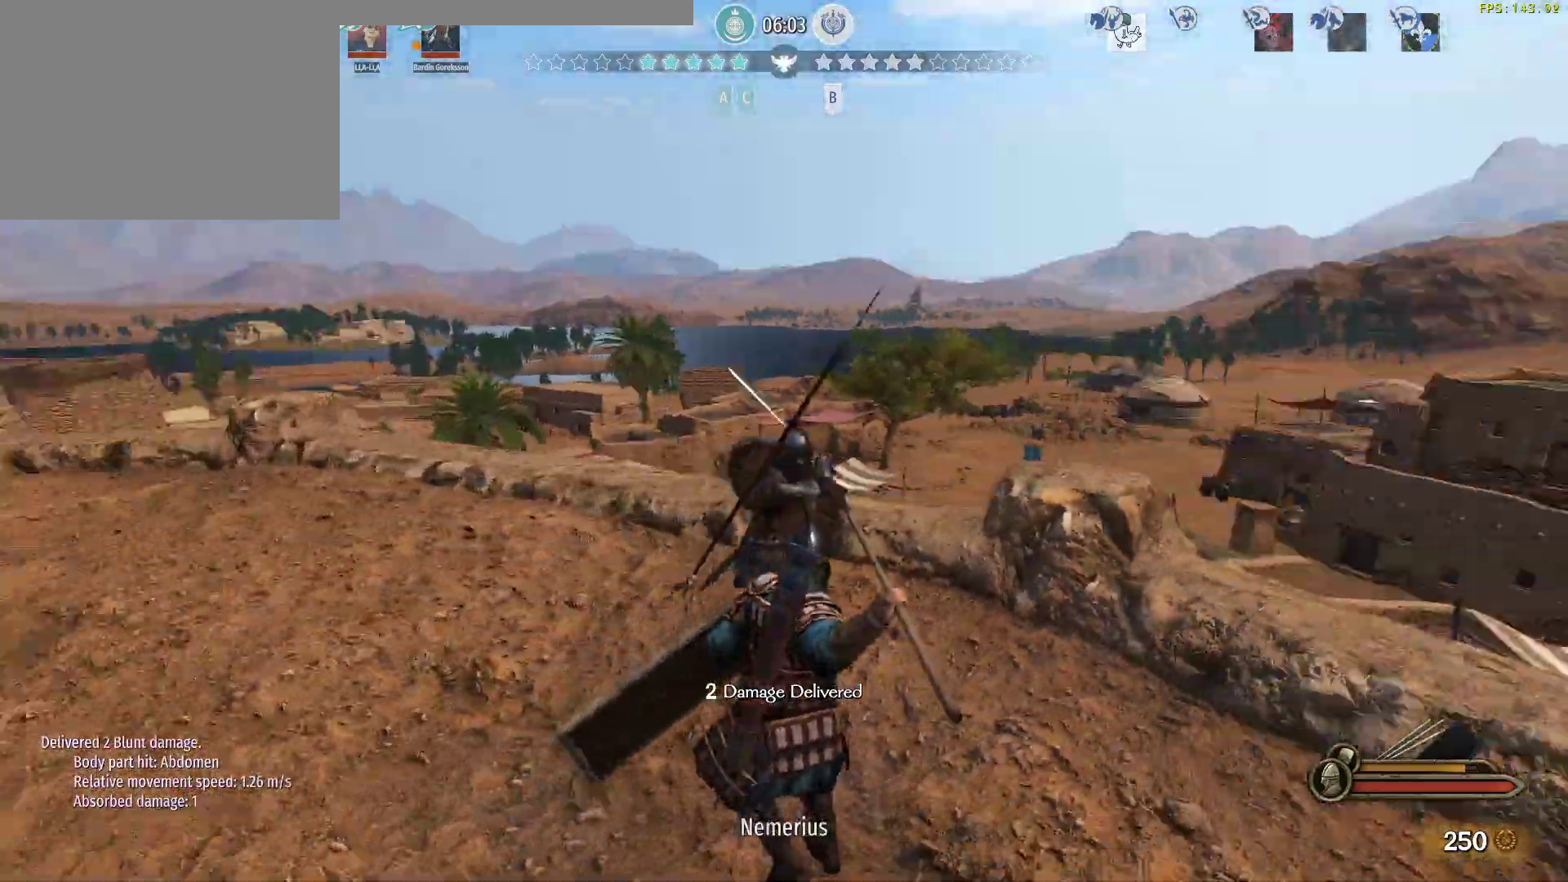
{"keys": ["a", "s"], "mouse": [], "events": [[167, "w", "up"], [400, "s", "down"]]}
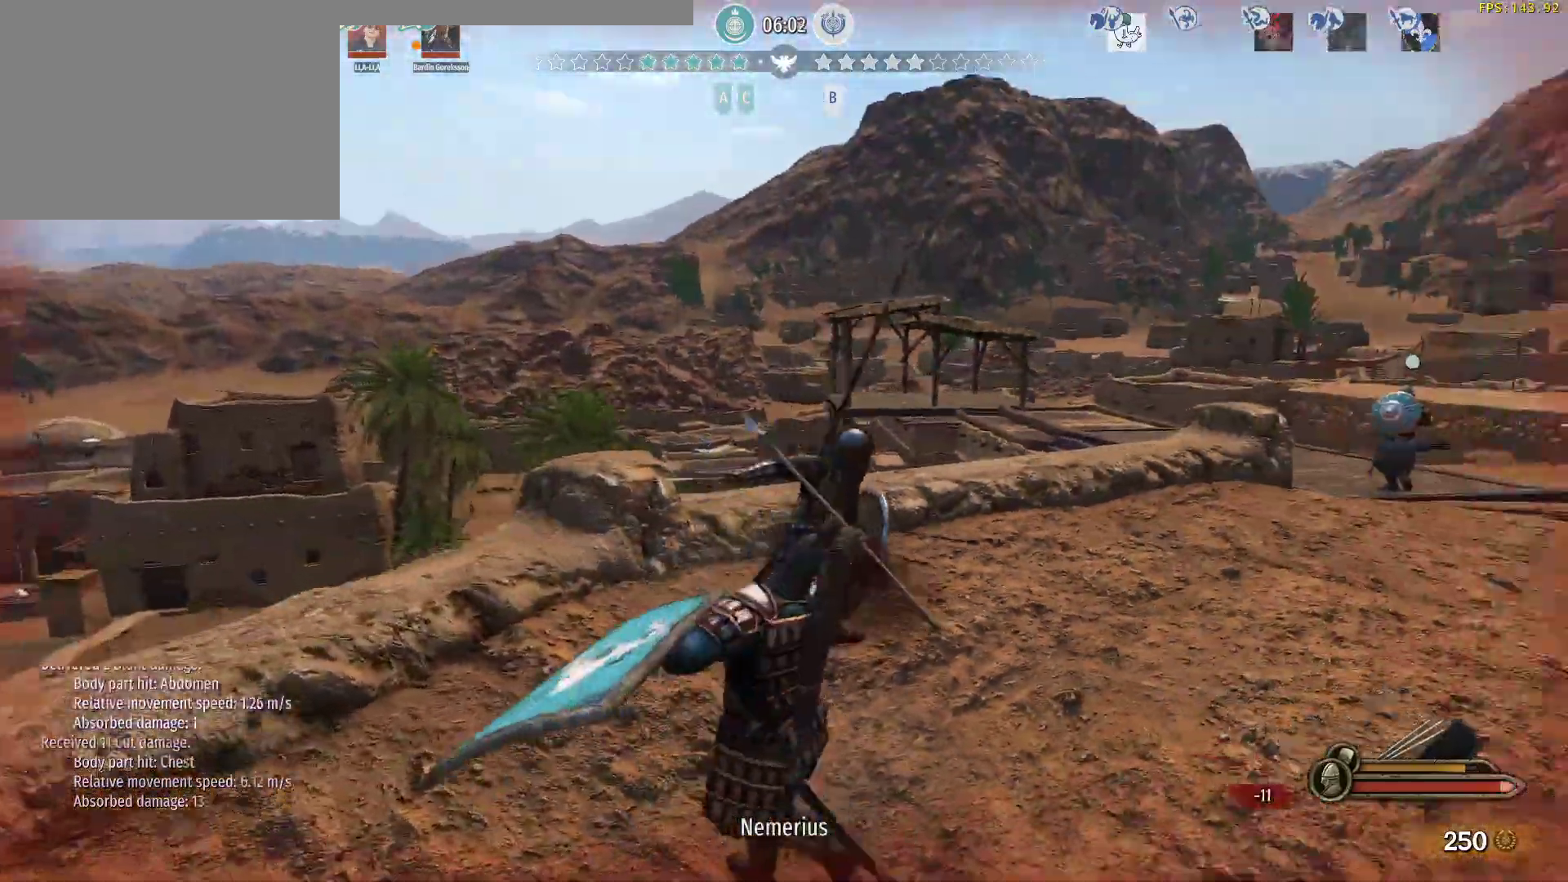
{"keys": ["d"], "mouse": [], "events": [[50, "mouse_right", "down"], [233, "mouse_left", "down"], [283, "a", "up"], [283, "mouse_right", "up"], [333, "d", "down"], [367, "s", "up"], [417, "mouse_left", "up"]]}
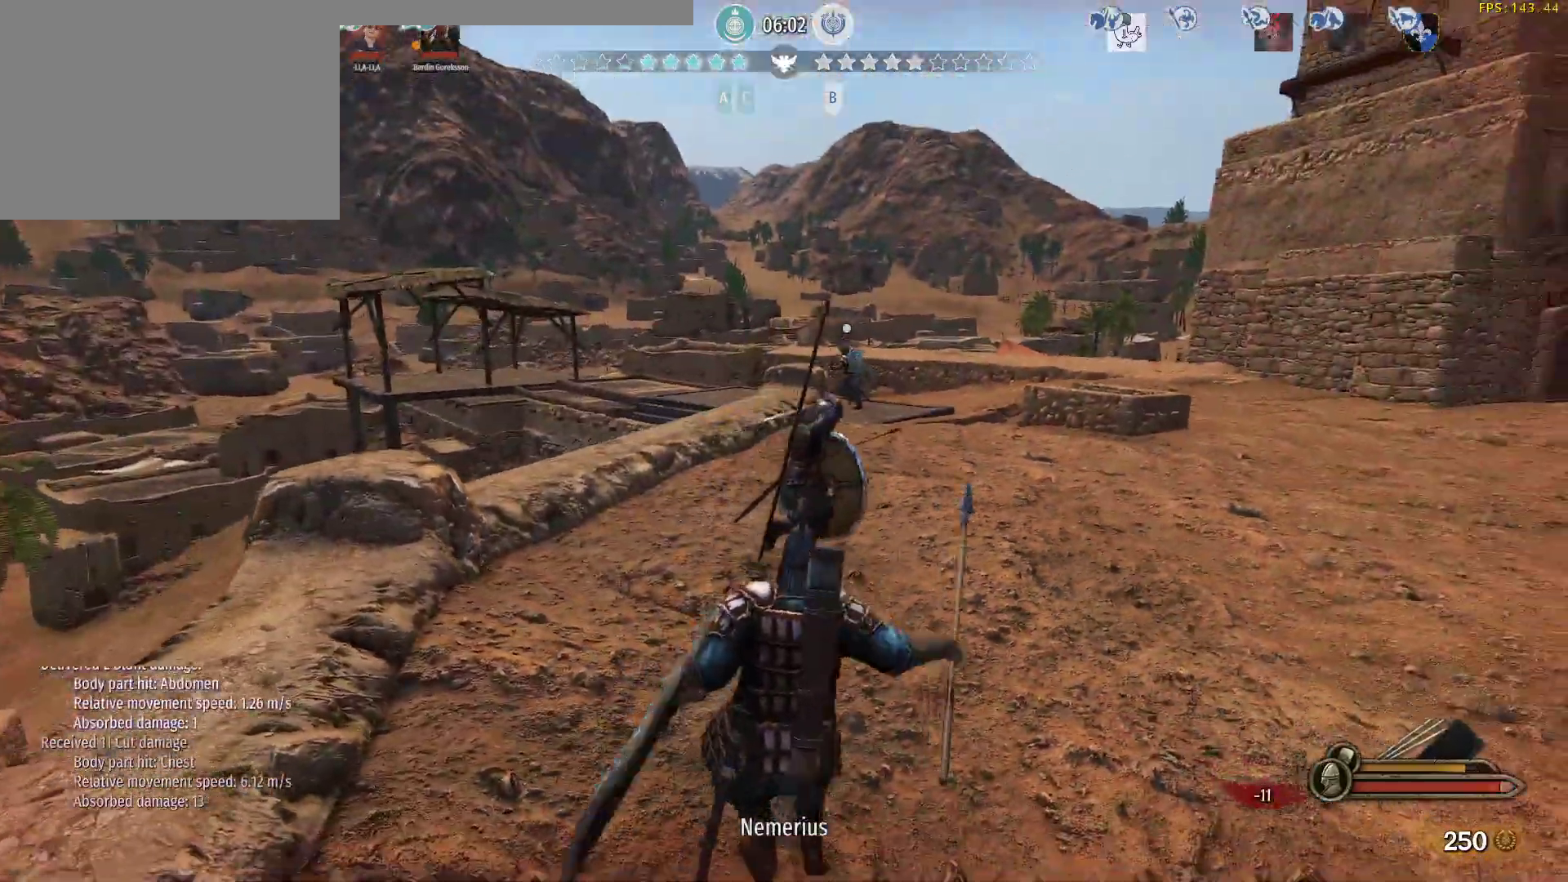
{"keys": ["w"], "mouse": [], "events": [[17, "w", "down"], [433, "d", "up"]]}